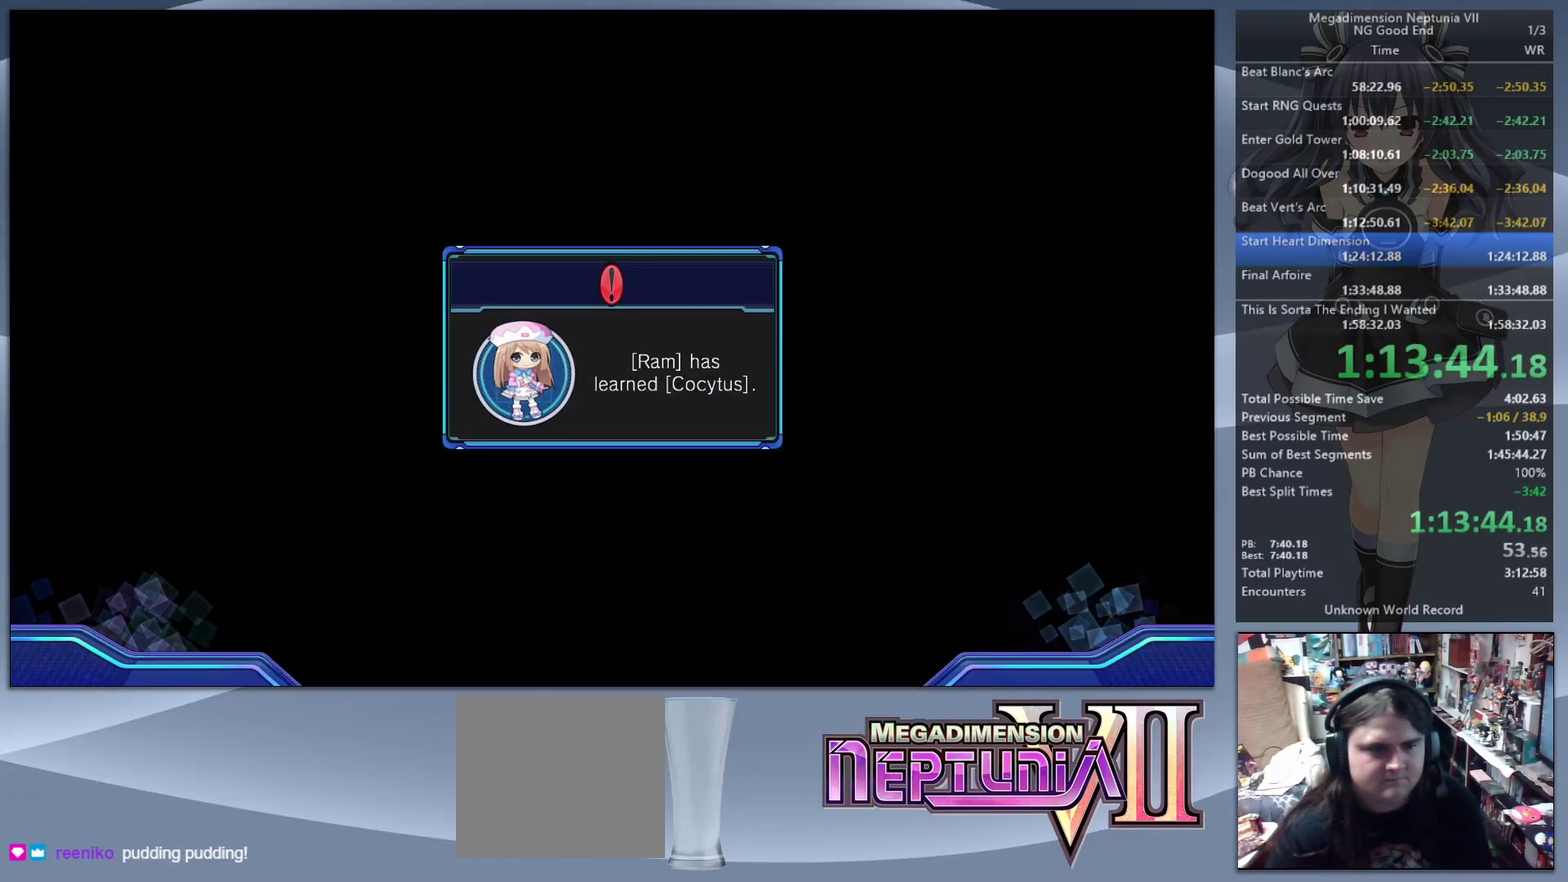
Gameplay with a controller (PlayStation layout); each line is a JSON object with the inputs held at the frame after it. "events" lists button and stick changes between this image and that frame as [ms after this image, input, new state], when the widget could be followed in between. Not read: L1 L3 R3.
{"buttons": ["L2"], "left_stick": "center", "right_stick": "center", "events": [[267, "CIRCLE", "down"], [367, "CIRCLE", "up"], [433, "CIRCLE", "down"], [500, "CIRCLE", "up"]]}
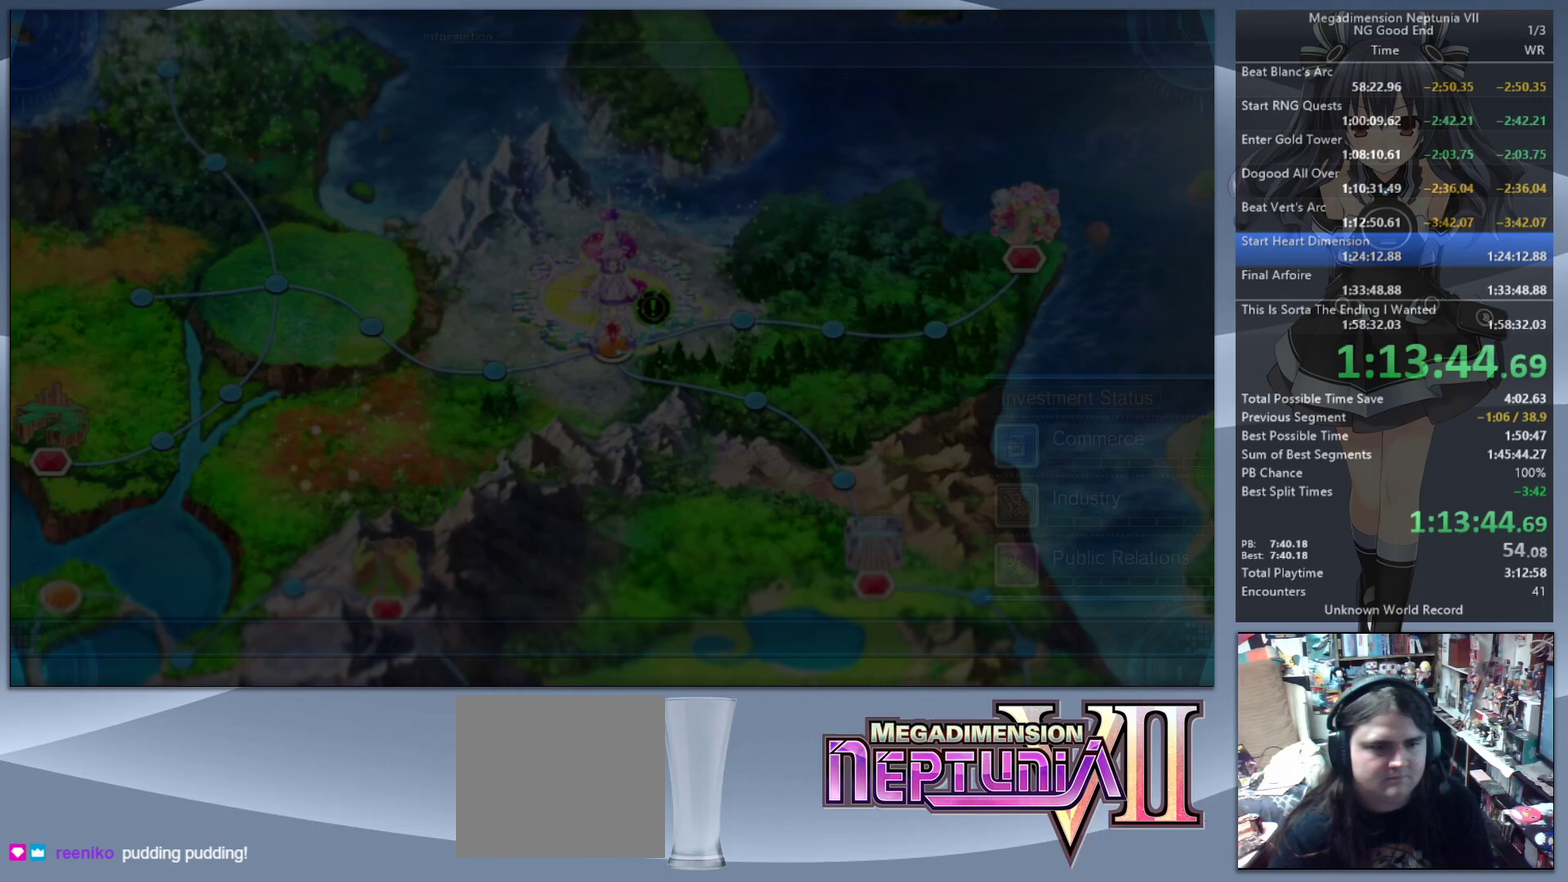
{"buttons": ["L2"], "left_stick": "down-left", "right_stick": "center", "events": [[67, "CIRCLE", "down"], [133, "CIRCLE", "up"], [200, "left_stick", "down-left"]]}
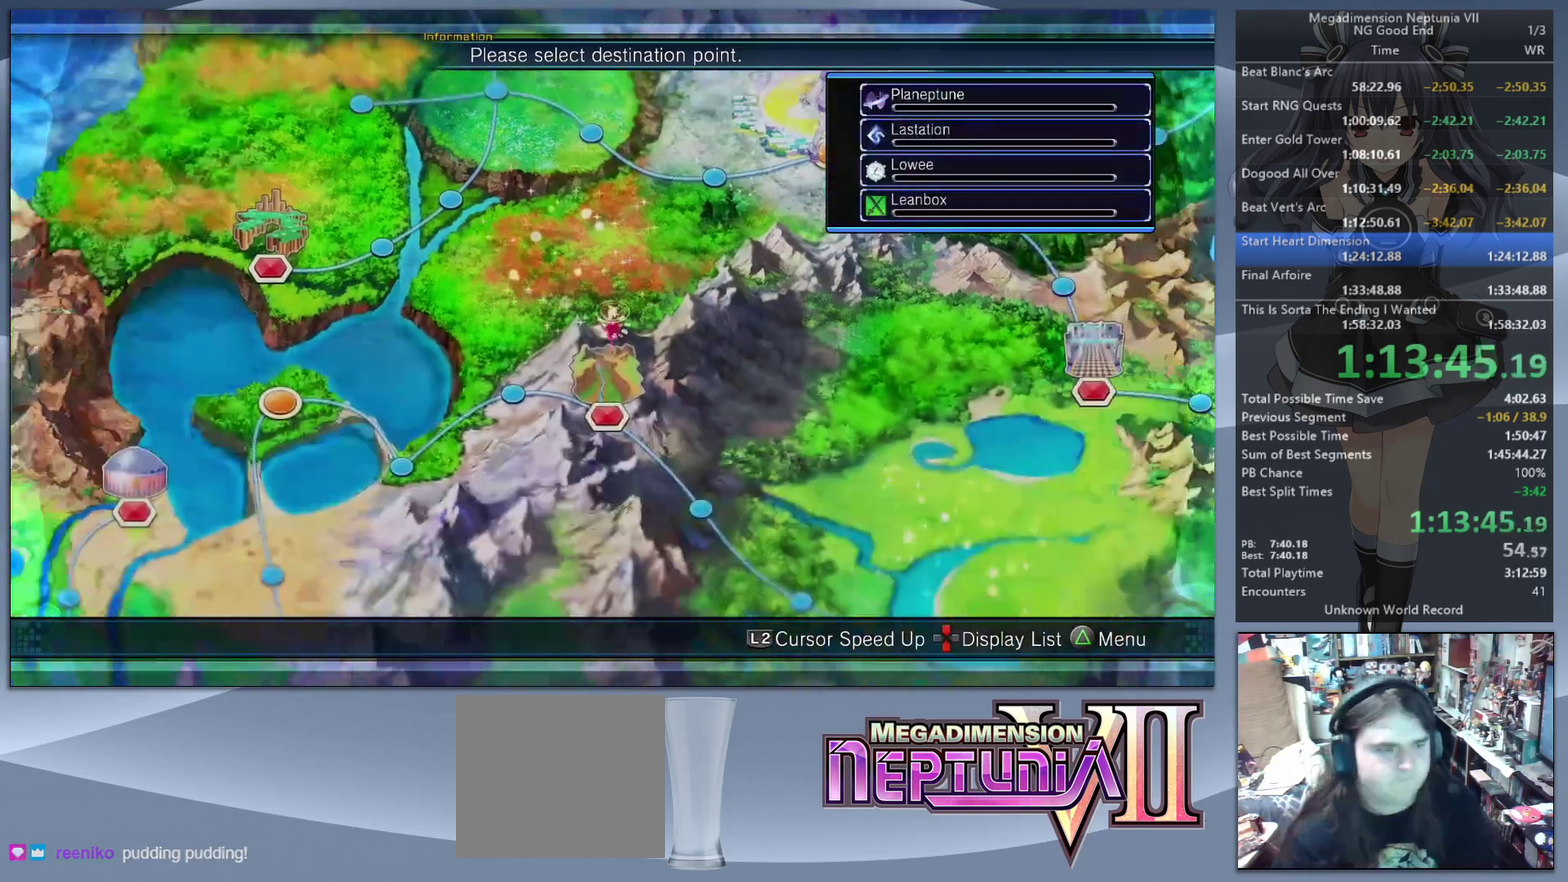
{"buttons": ["L2"], "left_stick": "down-left", "right_stick": "center", "events": []}
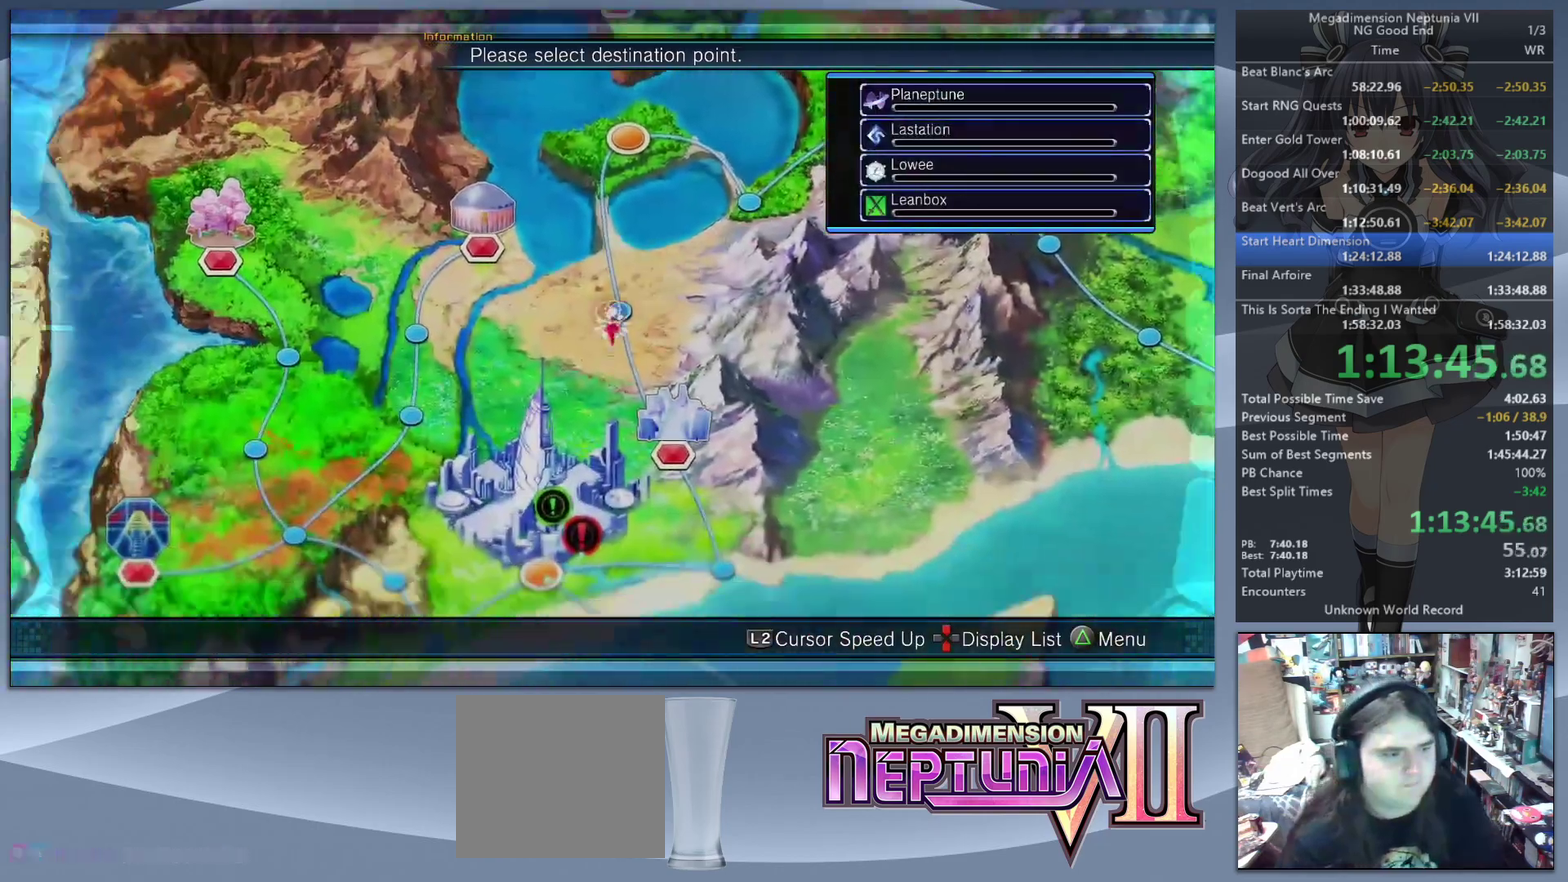
{"buttons": ["L2"], "left_stick": "down-left", "right_stick": "center", "events": [[100, "left_stick", "down"], [267, "left_stick", "center"], [467, "left_stick", "down-left"]]}
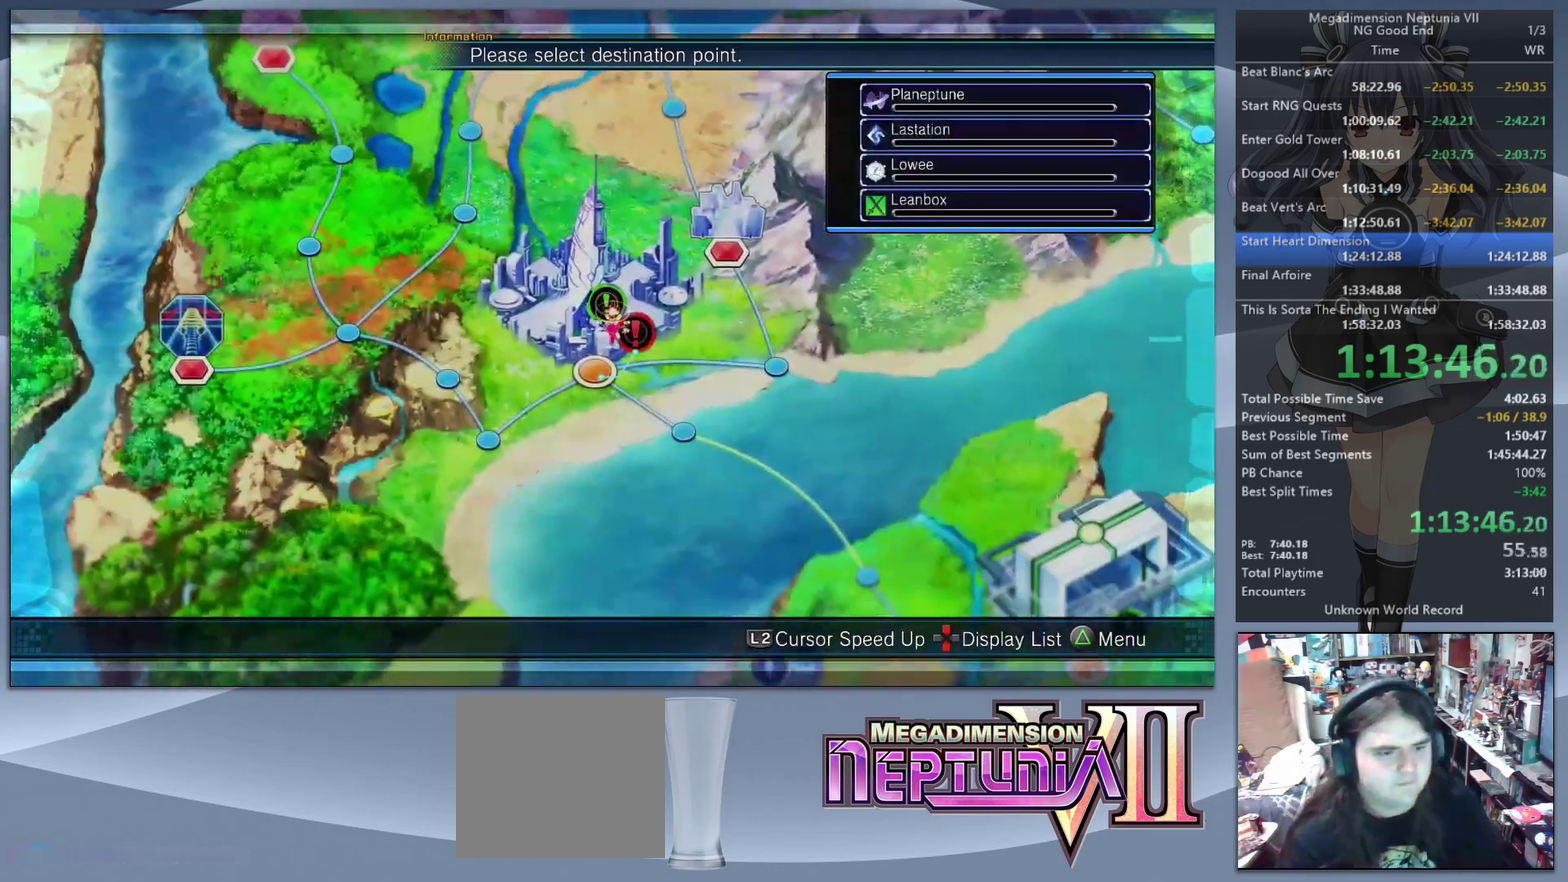
{"buttons": ["L2"], "left_stick": "center", "right_stick": "center", "events": [[67, "left_stick", "center"], [133, "CROSS", "down"], [233, "CROSS", "up"]]}
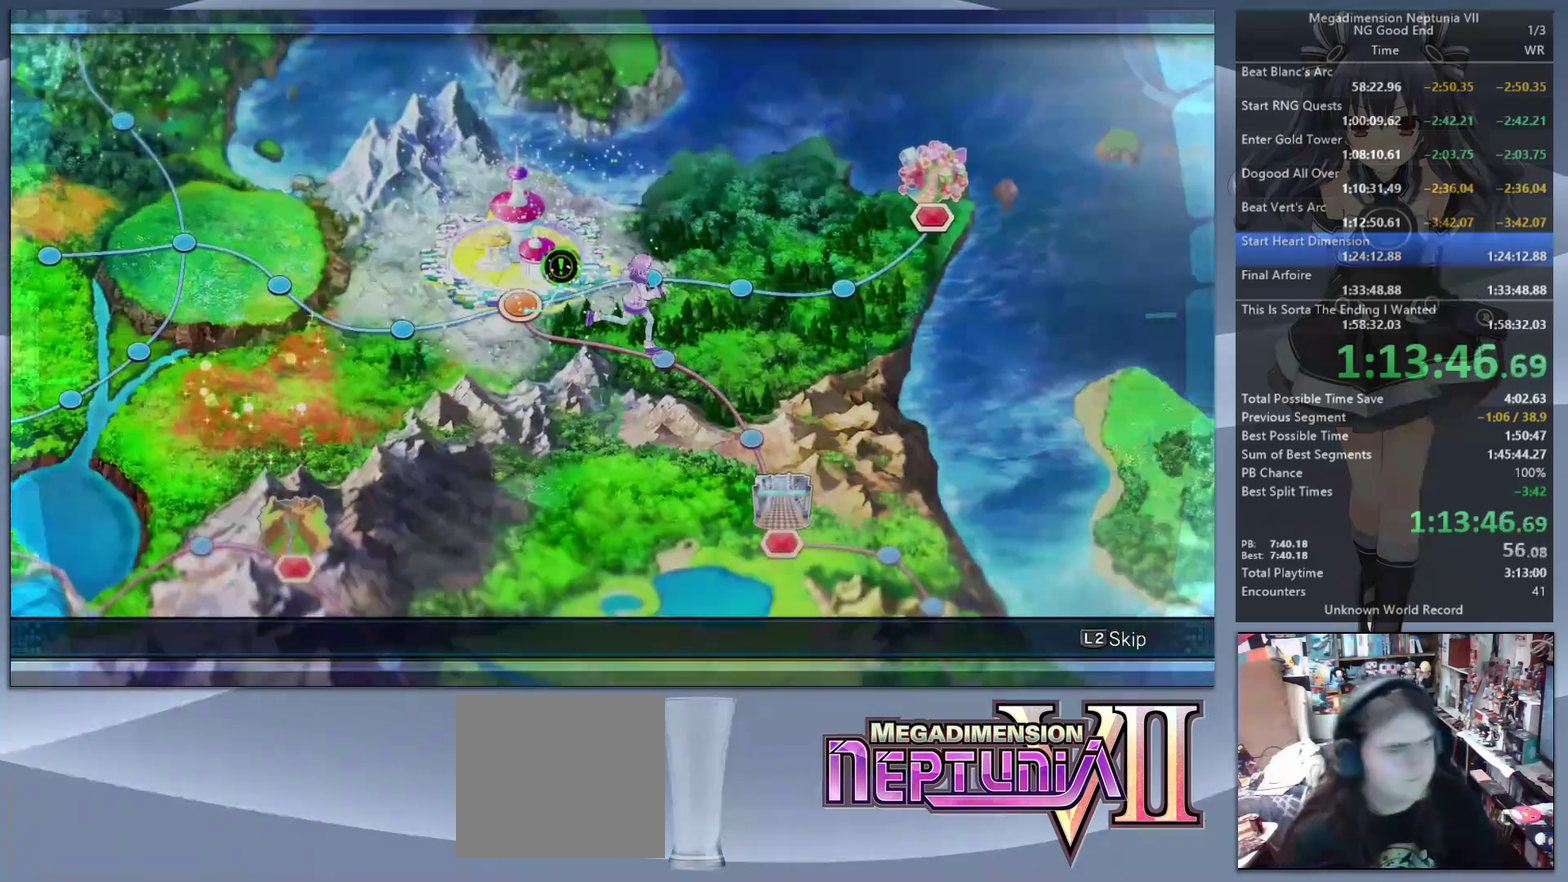
{"buttons": ["L2"], "left_stick": "center", "right_stick": "center", "events": []}
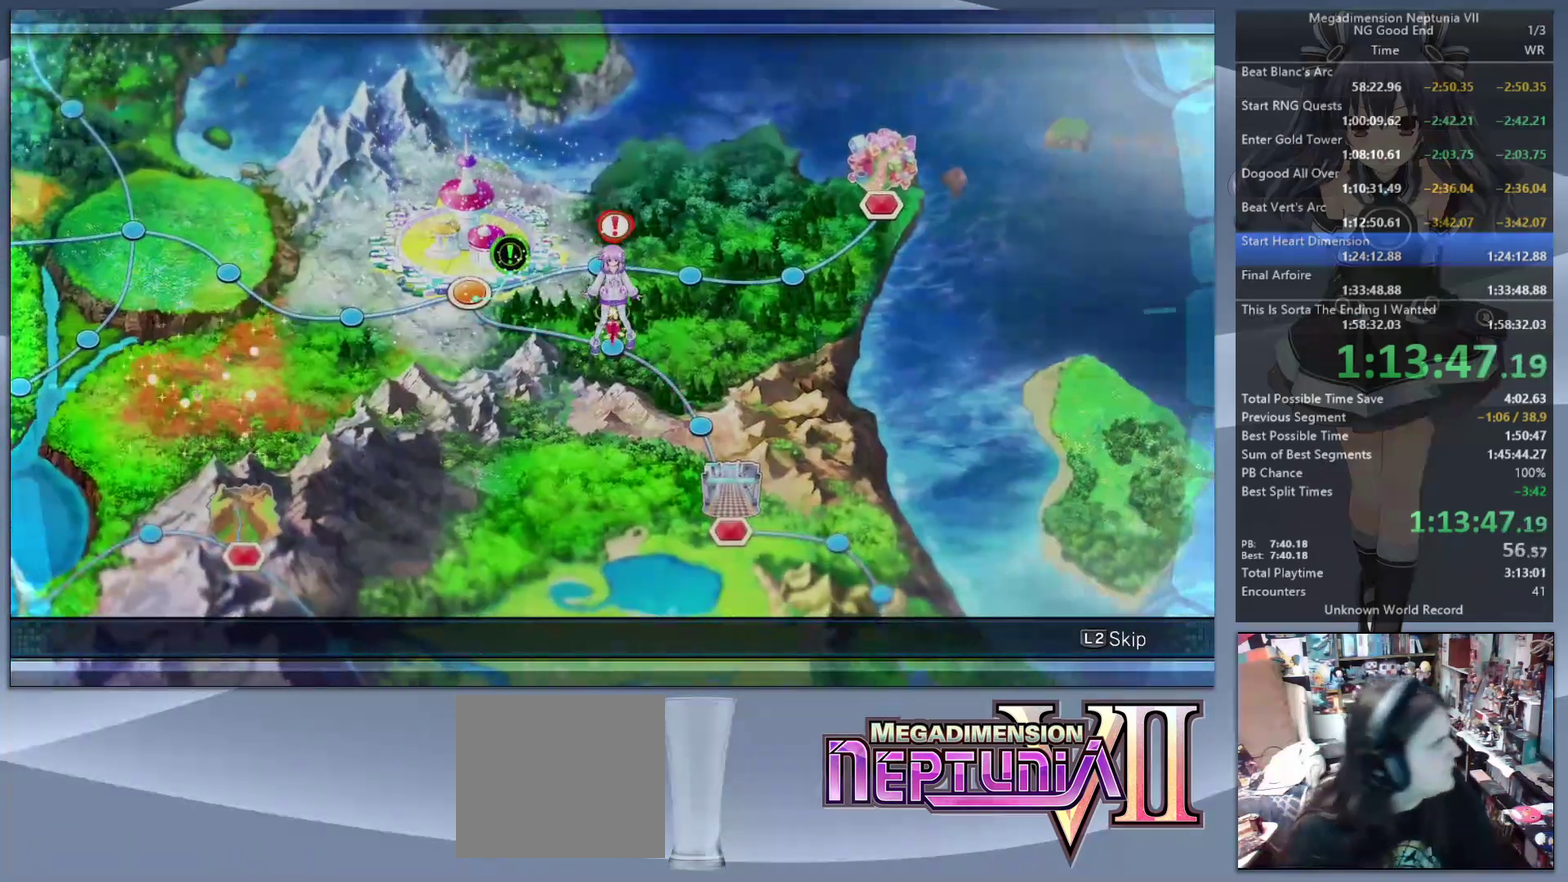
{"buttons": ["L2"], "left_stick": "center", "right_stick": "center", "events": []}
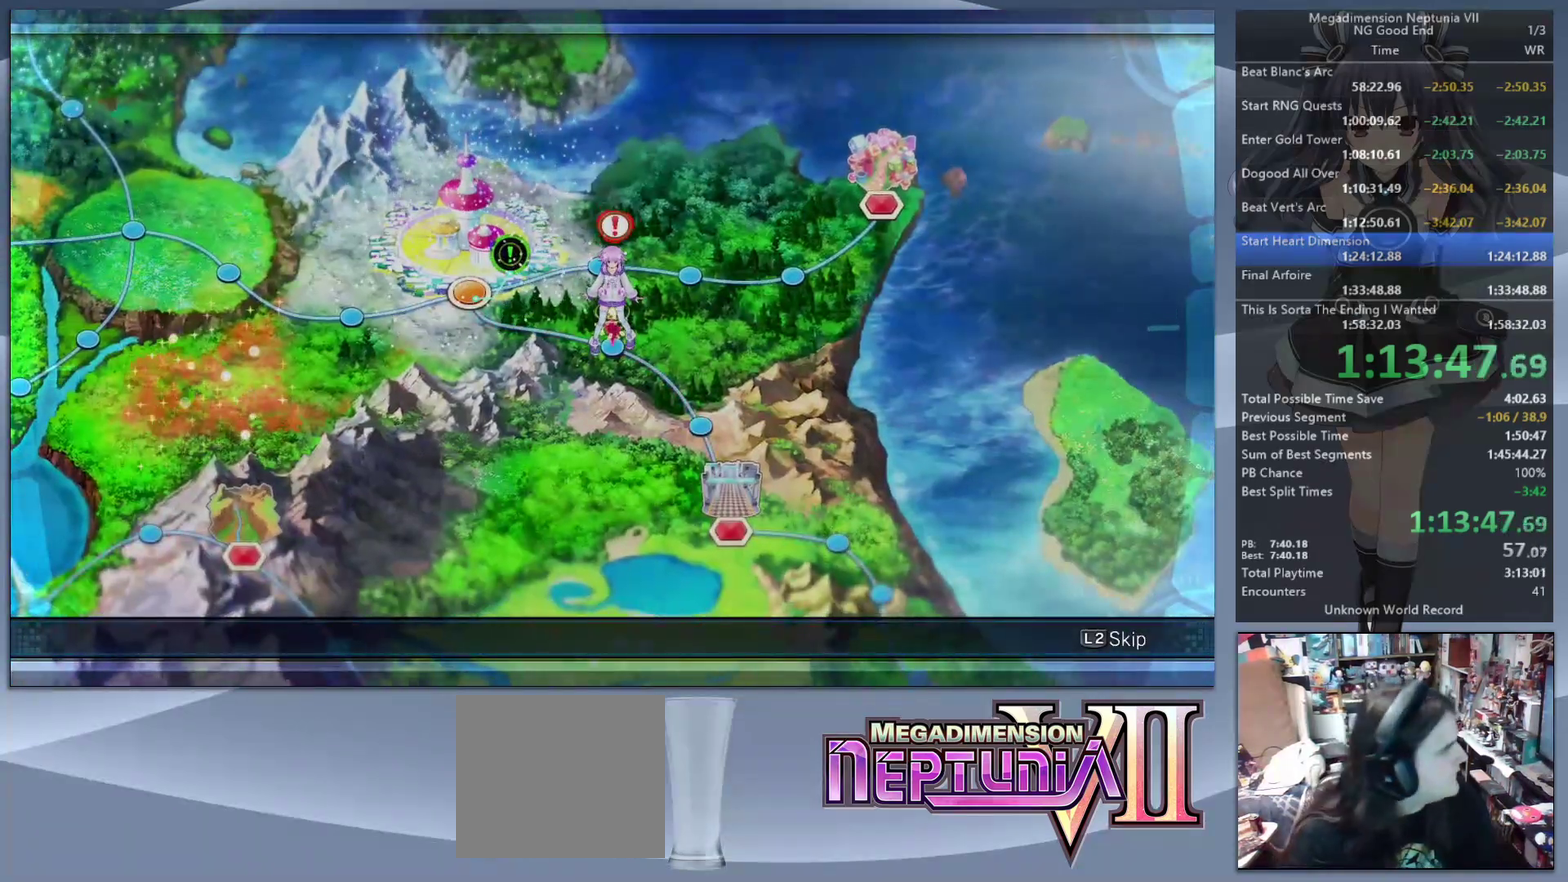
{"buttons": ["L2"], "left_stick": "center", "right_stick": "center", "events": []}
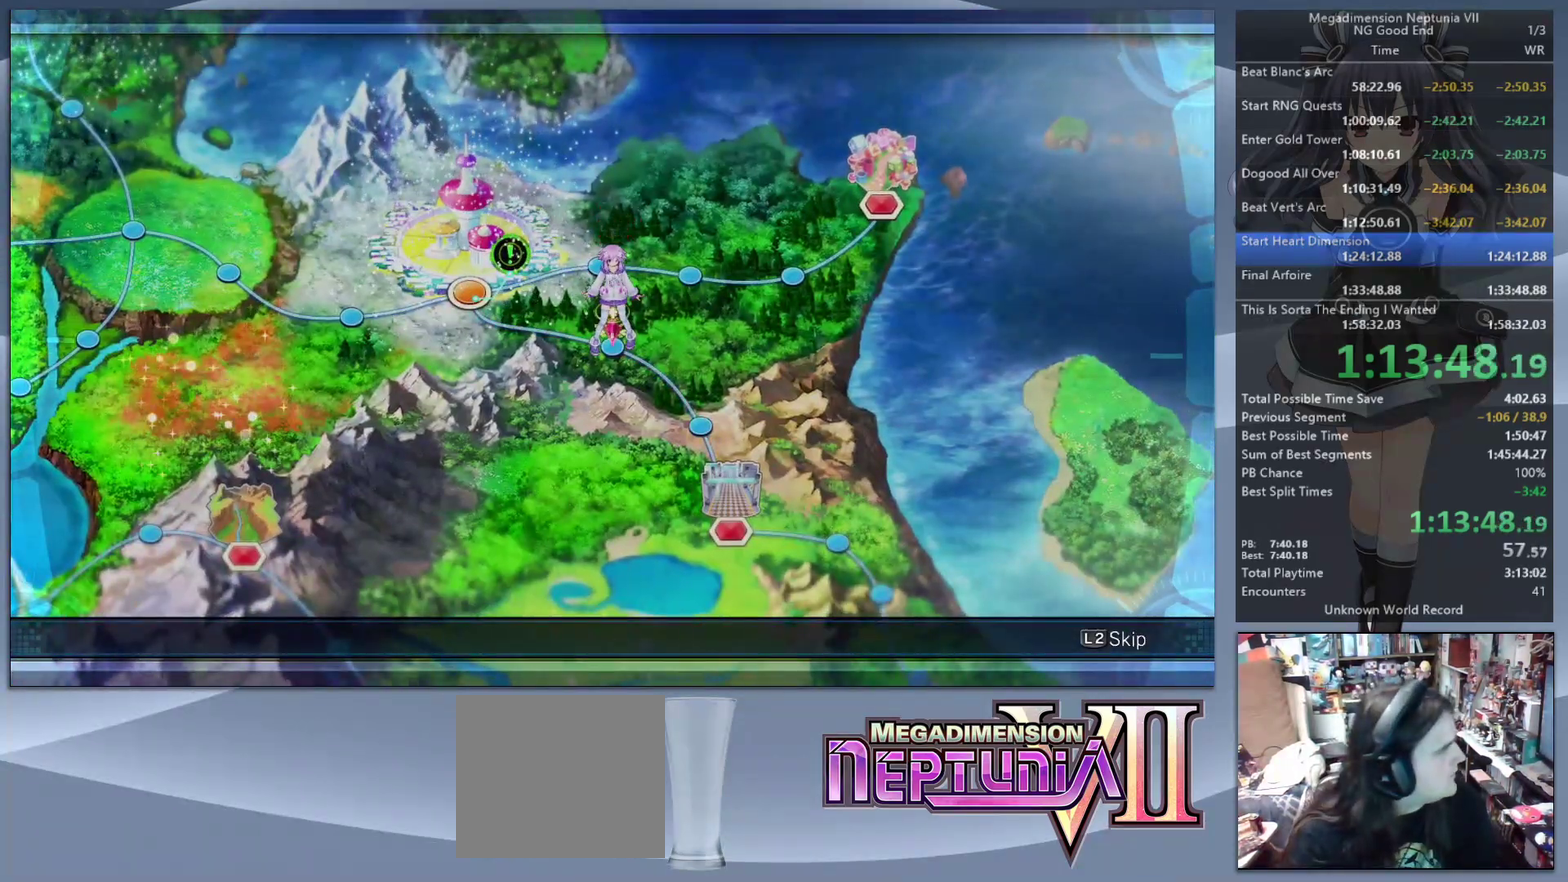
{"buttons": ["L2"], "left_stick": "center", "right_stick": "center", "events": []}
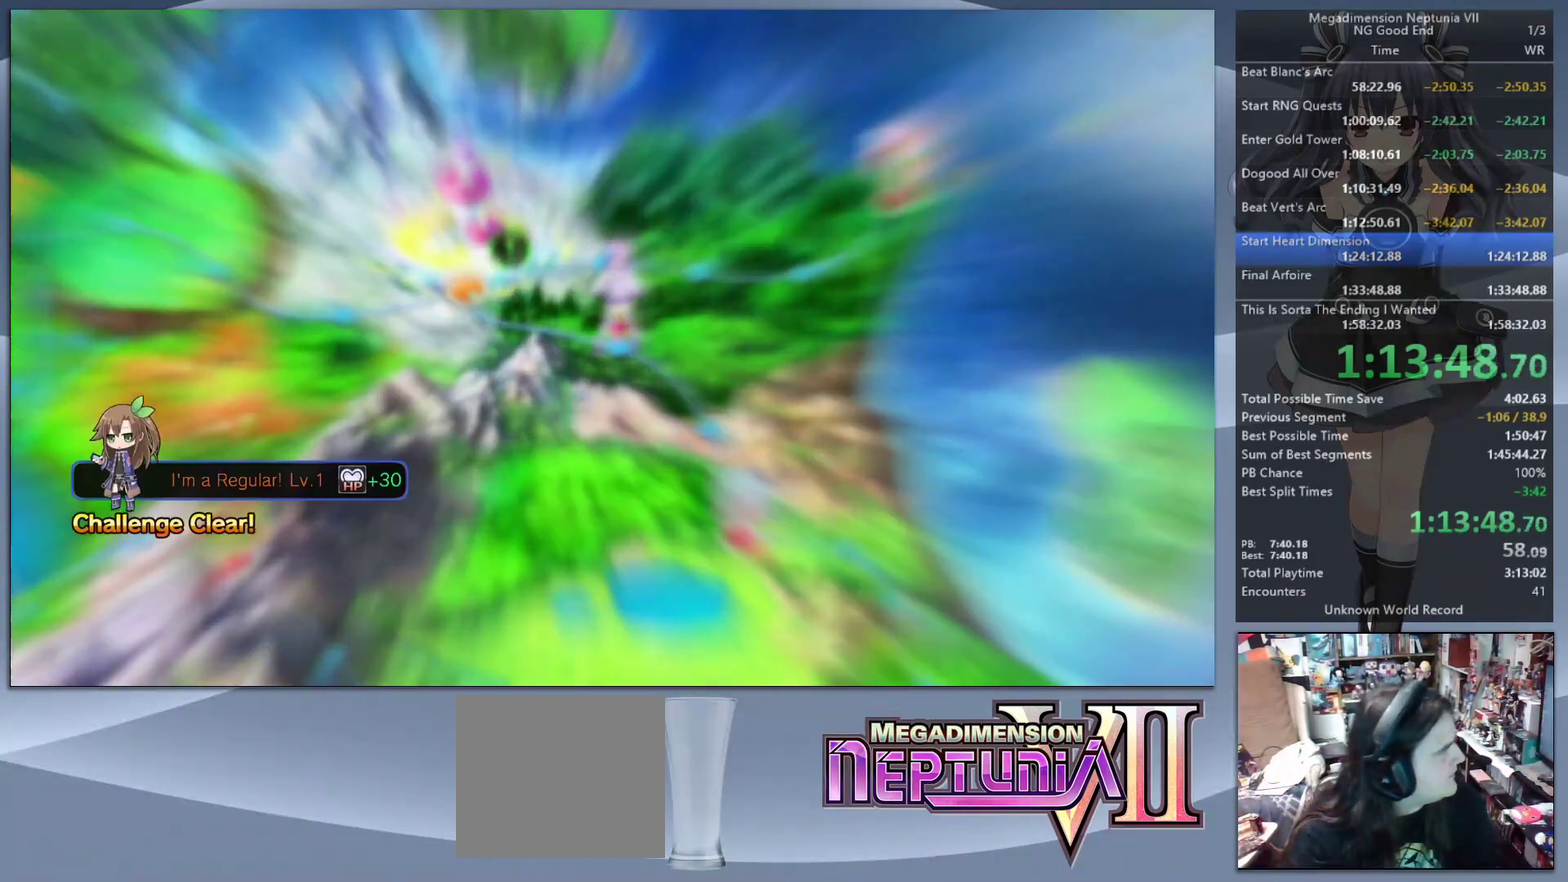
{"buttons": ["L2"], "left_stick": "center", "right_stick": "center", "events": []}
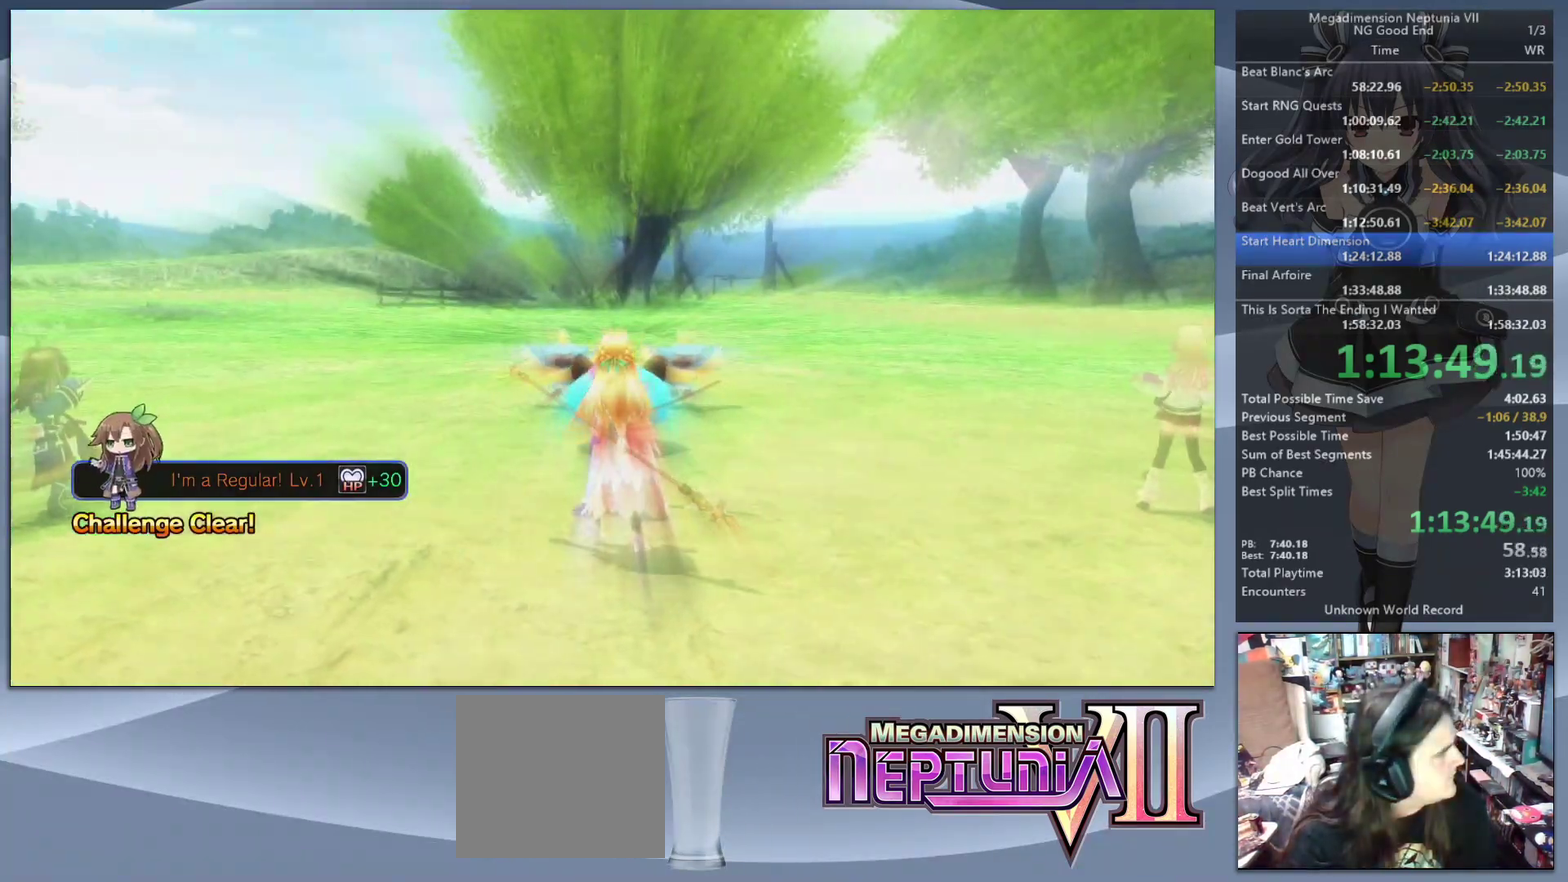
{"buttons": ["L2"], "left_stick": "center", "right_stick": "center", "events": []}
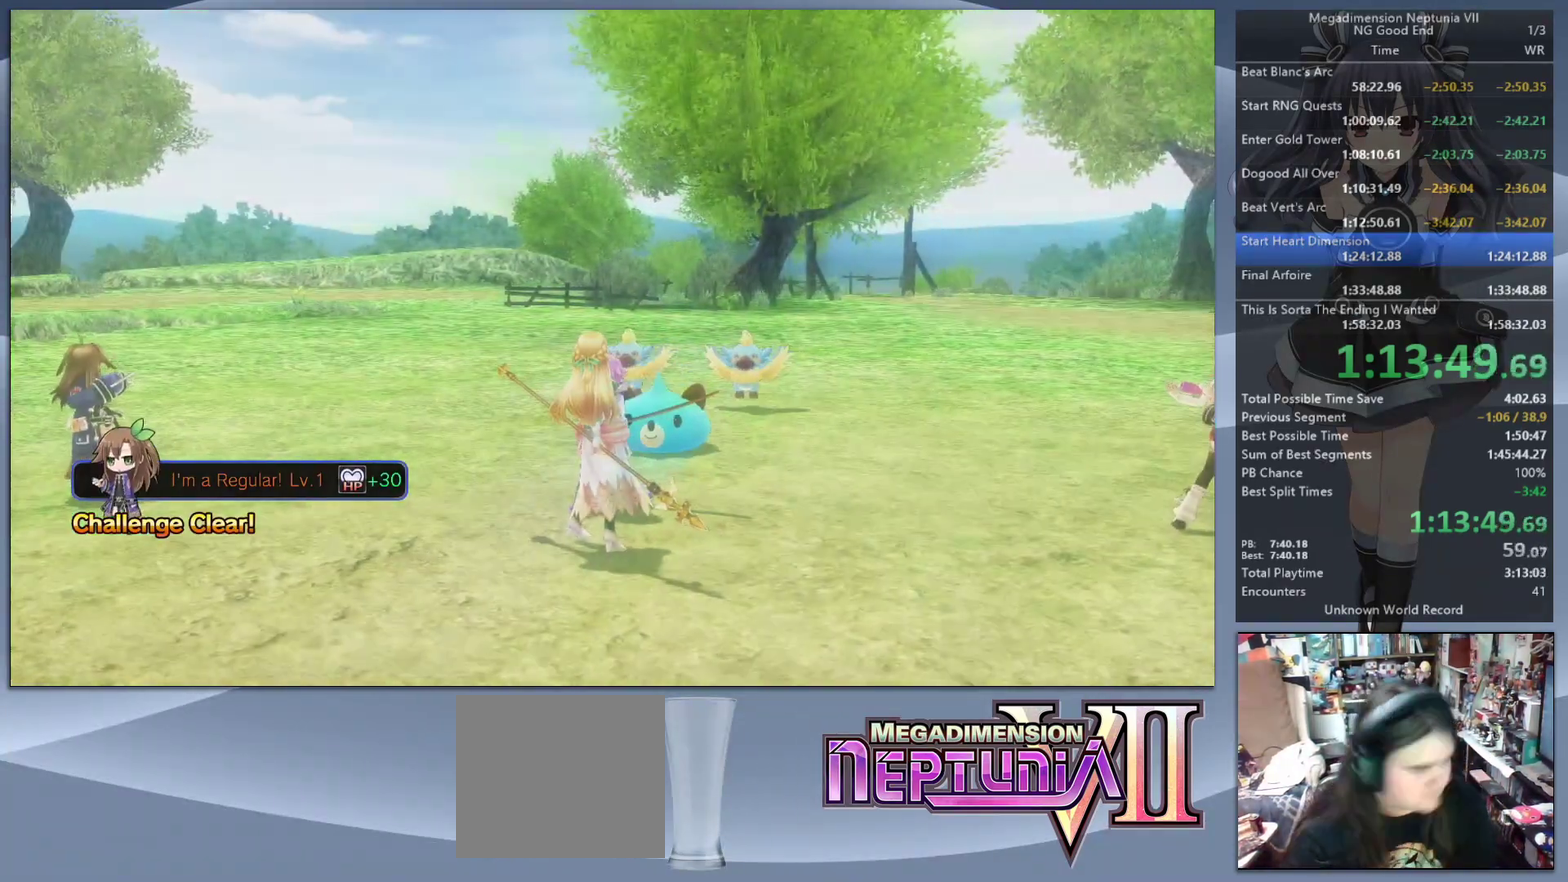
{"buttons": ["L2"], "left_stick": "center", "right_stick": "center", "events": []}
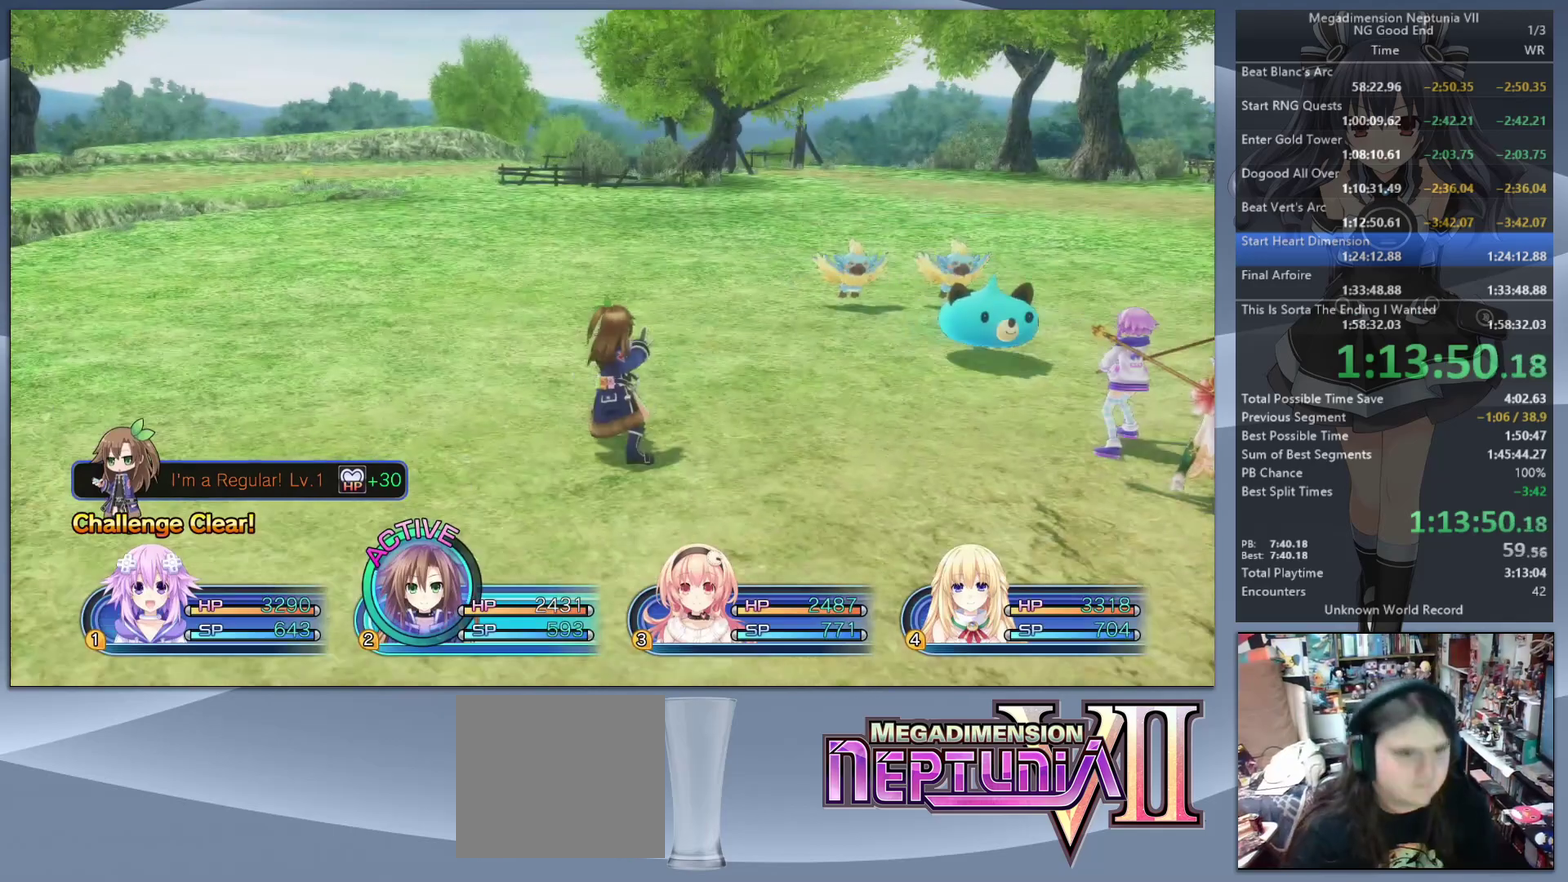
{"buttons": ["L2"], "left_stick": "left", "right_stick": "center", "events": [[233, "left_stick", "left"]]}
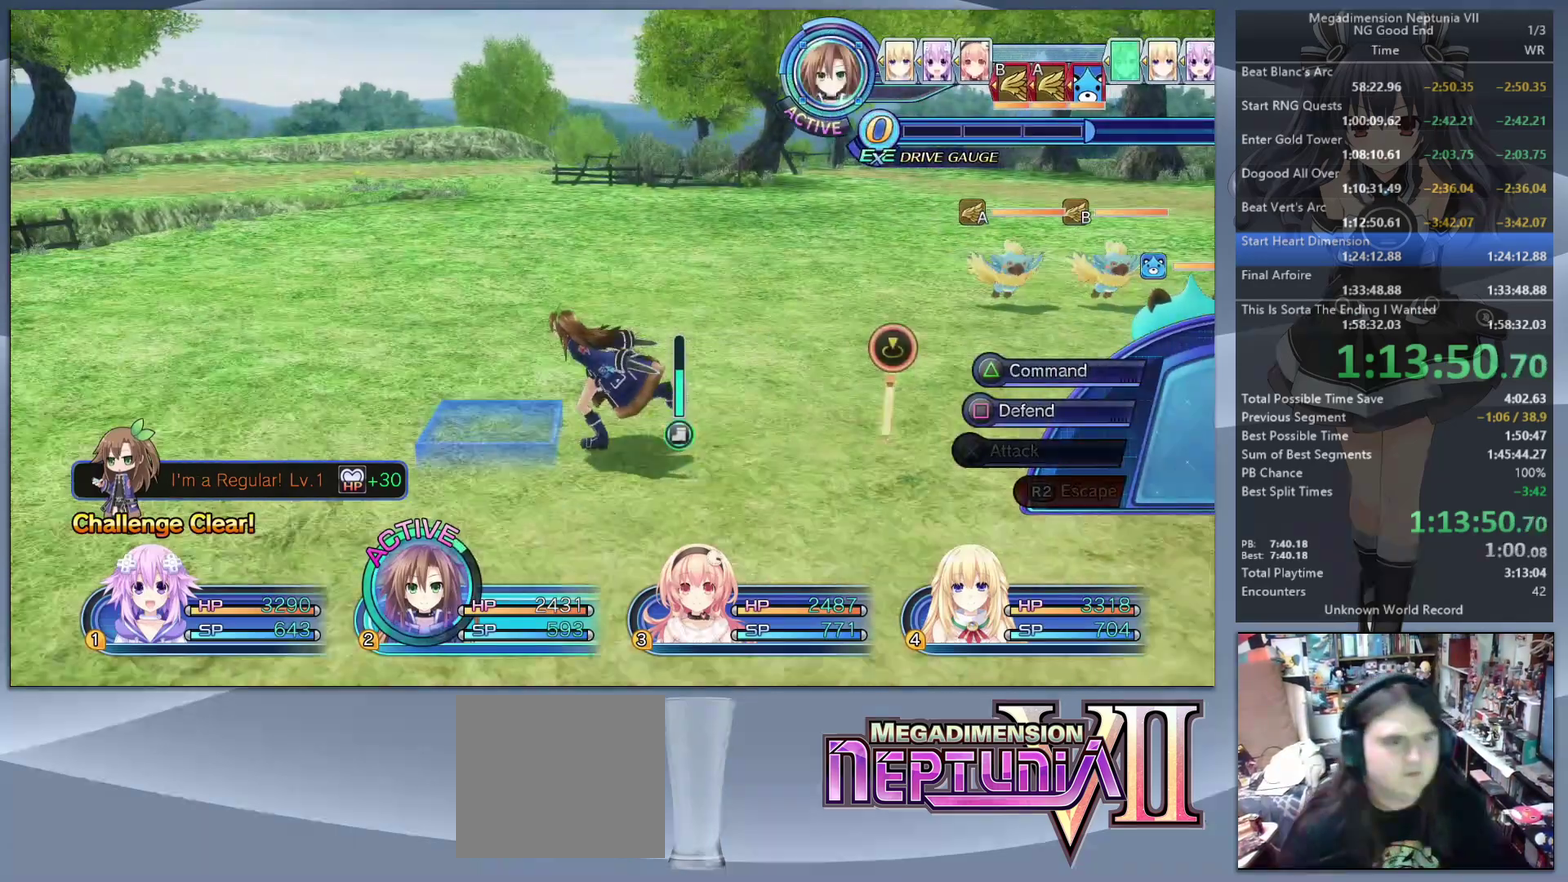
{"buttons": ["L2"], "left_stick": "center", "right_stick": "center", "events": [[233, "left_stick", "center"], [267, "R1", "down"], [267, "R2", "down"], [333, "R1", "up"], [333, "R2", "up"], [367, "CIRCLE", "down"], [500, "CIRCLE", "up"]]}
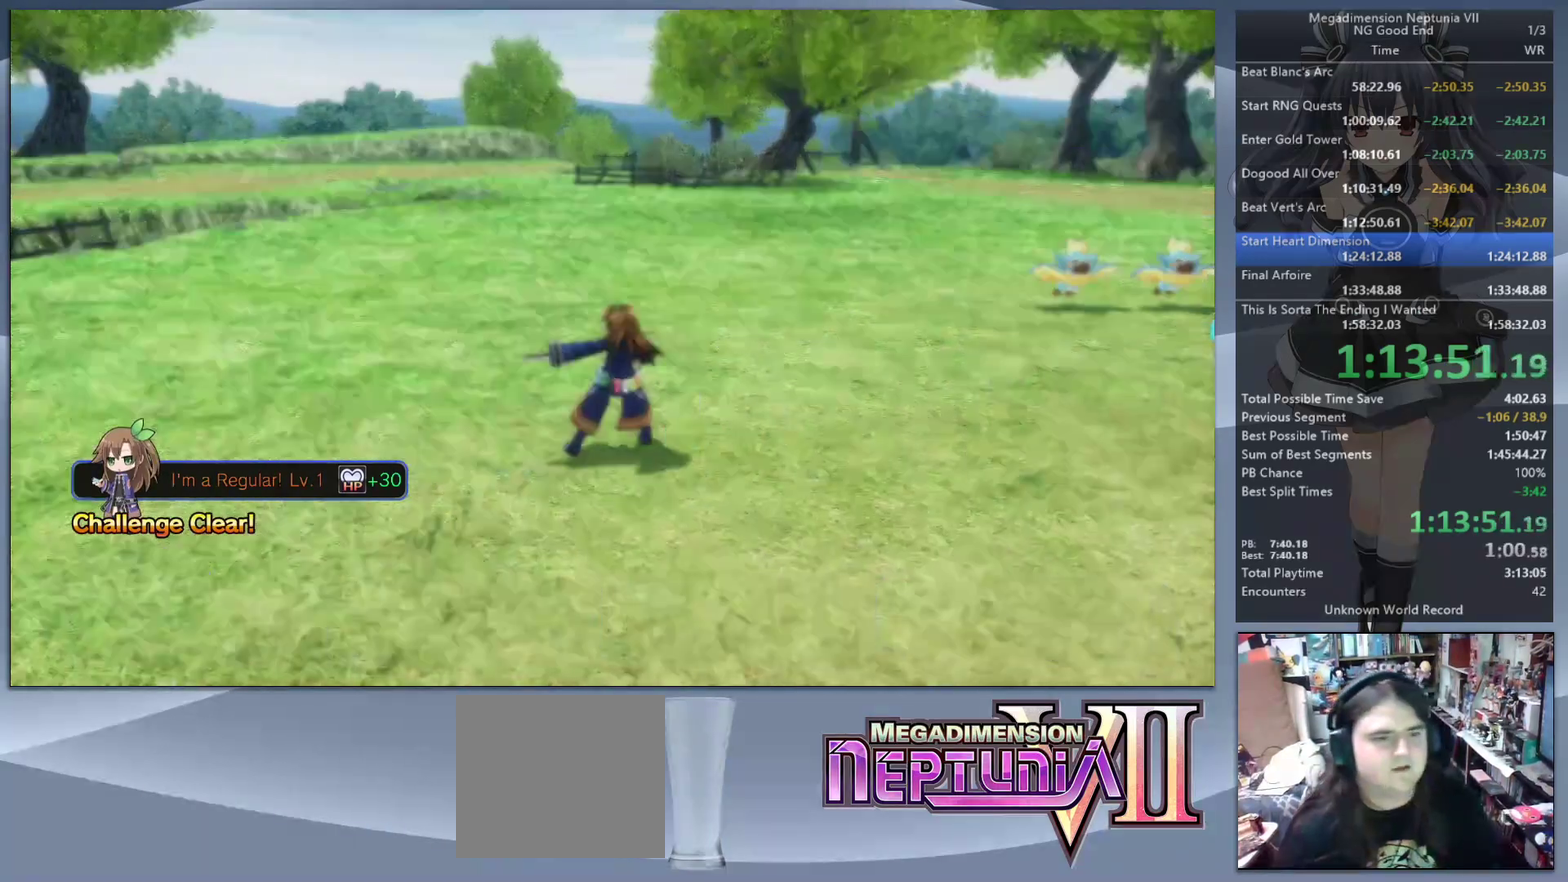
{"buttons": ["L2"], "left_stick": "center", "right_stick": "center", "events": []}
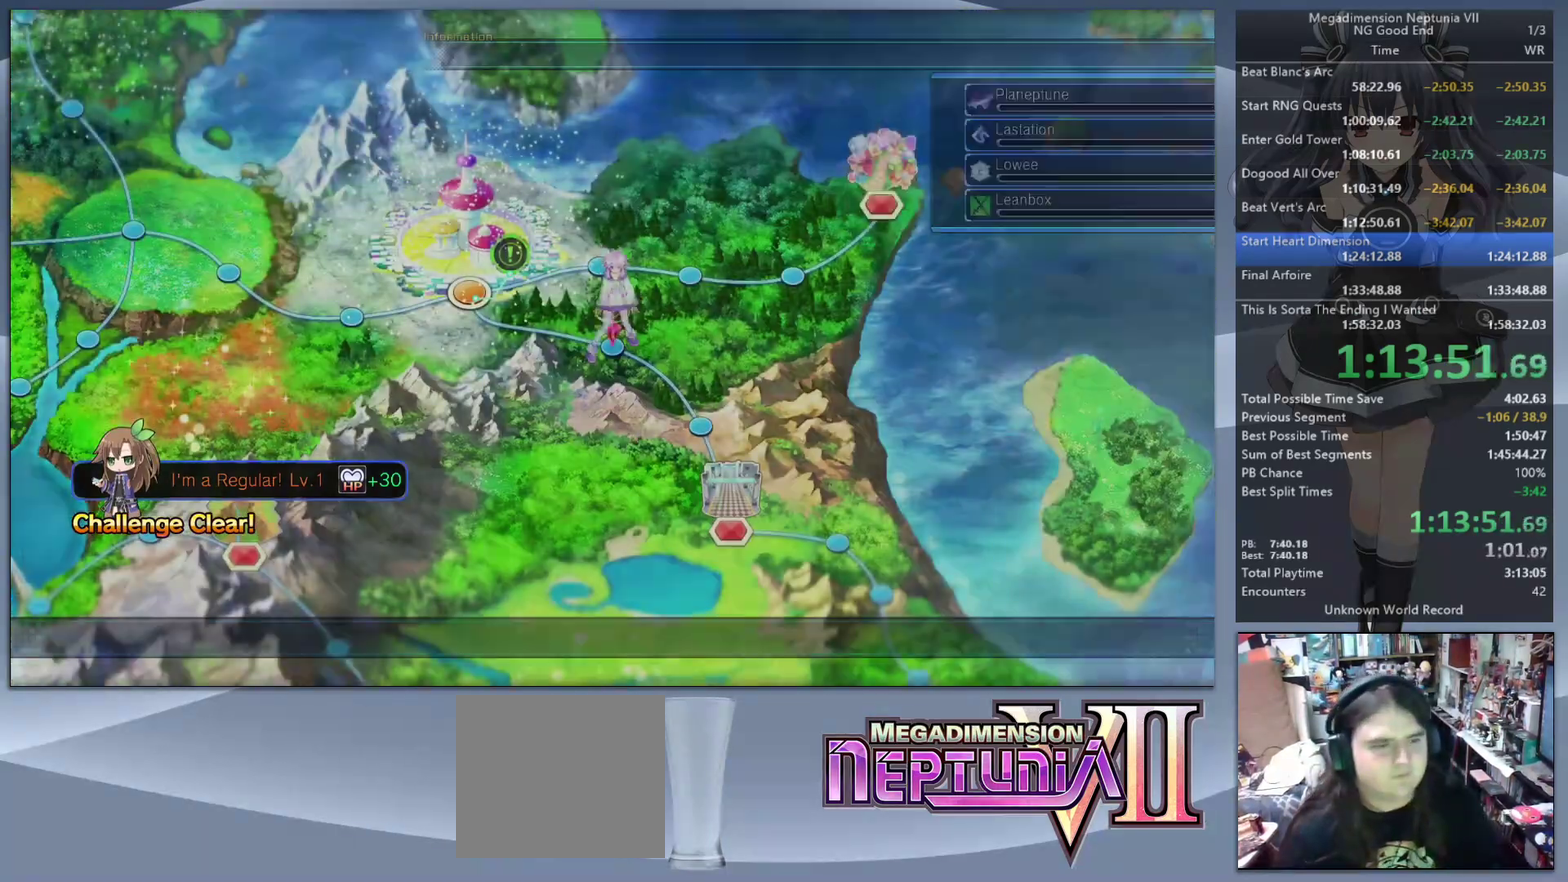
{"buttons": ["L2"], "left_stick": "down-left", "right_stick": "center", "events": [[167, "left_stick", "down-left"], [233, "left_stick", "left"], [400, "left_stick", "down-left"]]}
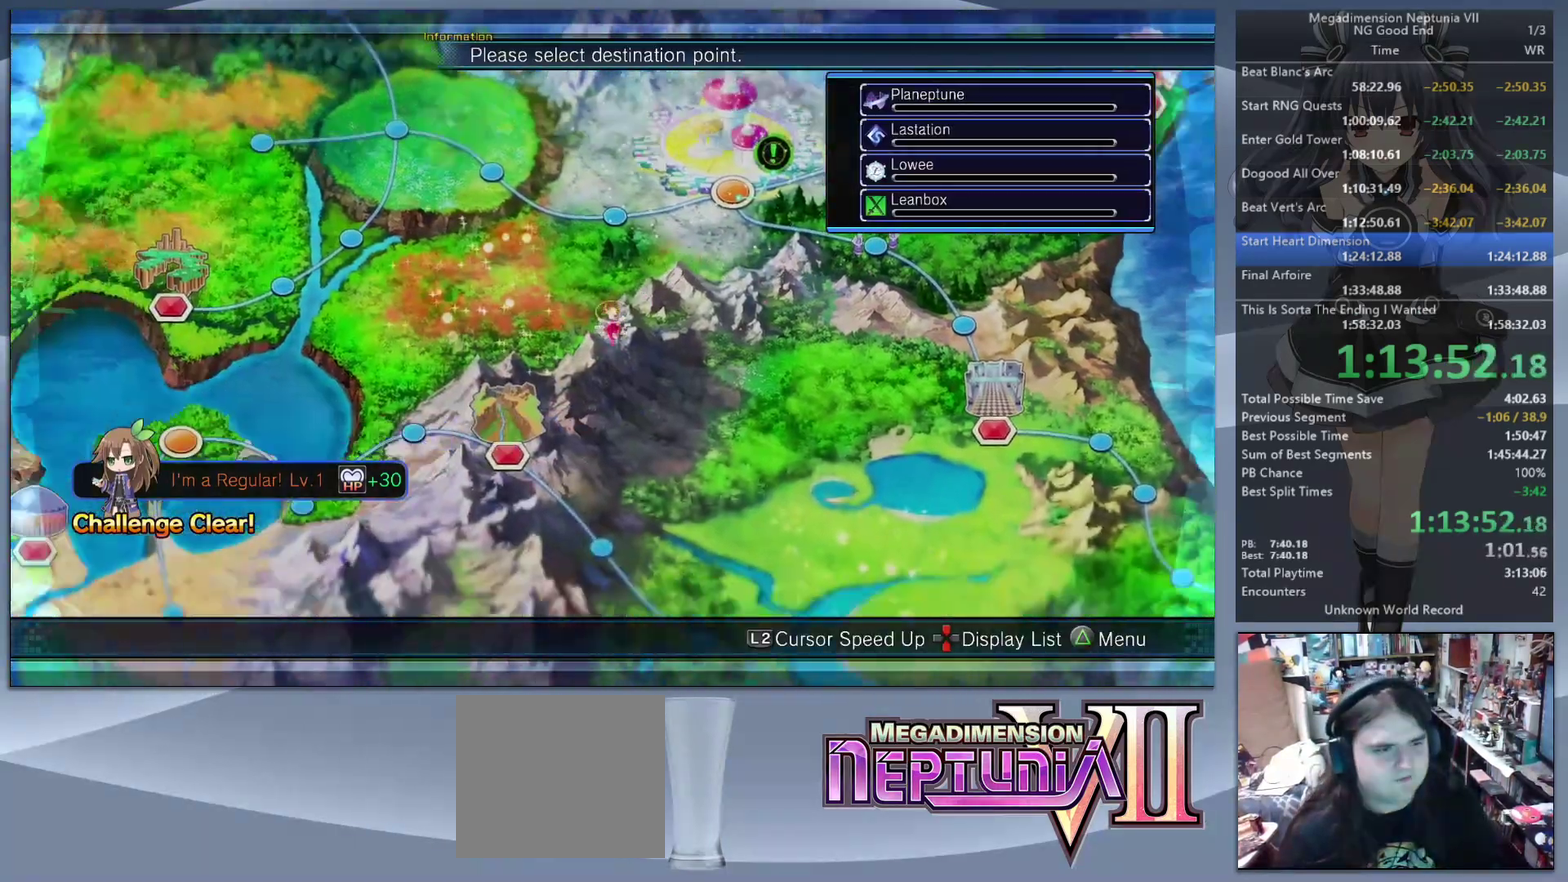
{"buttons": ["L2"], "left_stick": "down-left", "right_stick": "center", "events": []}
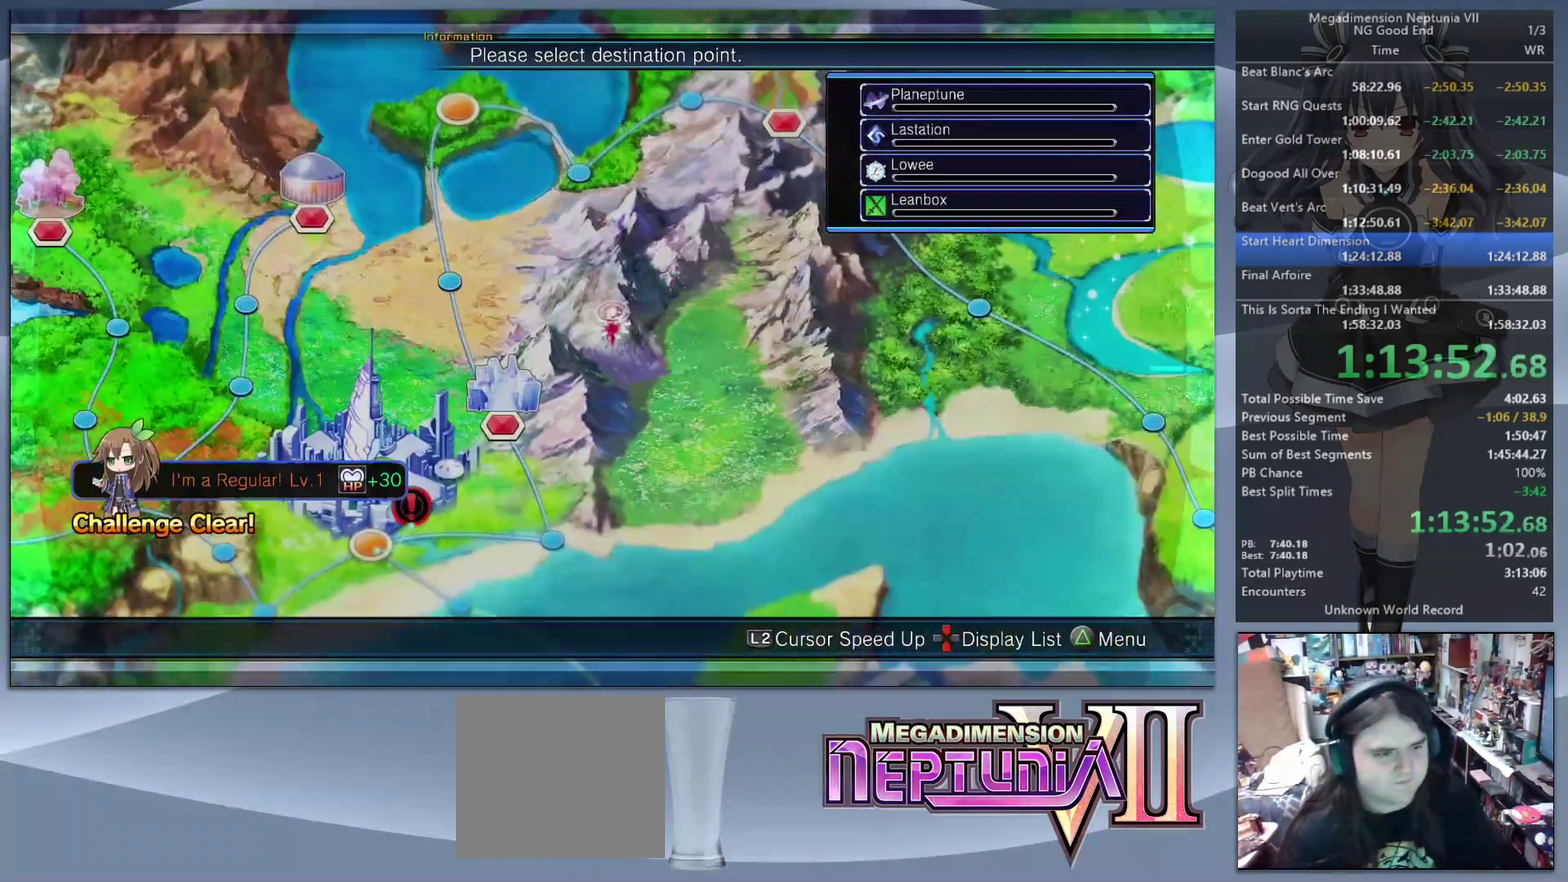
{"buttons": ["L2"], "left_stick": "center", "right_stick": "center", "events": [[333, "left_stick", "center"]]}
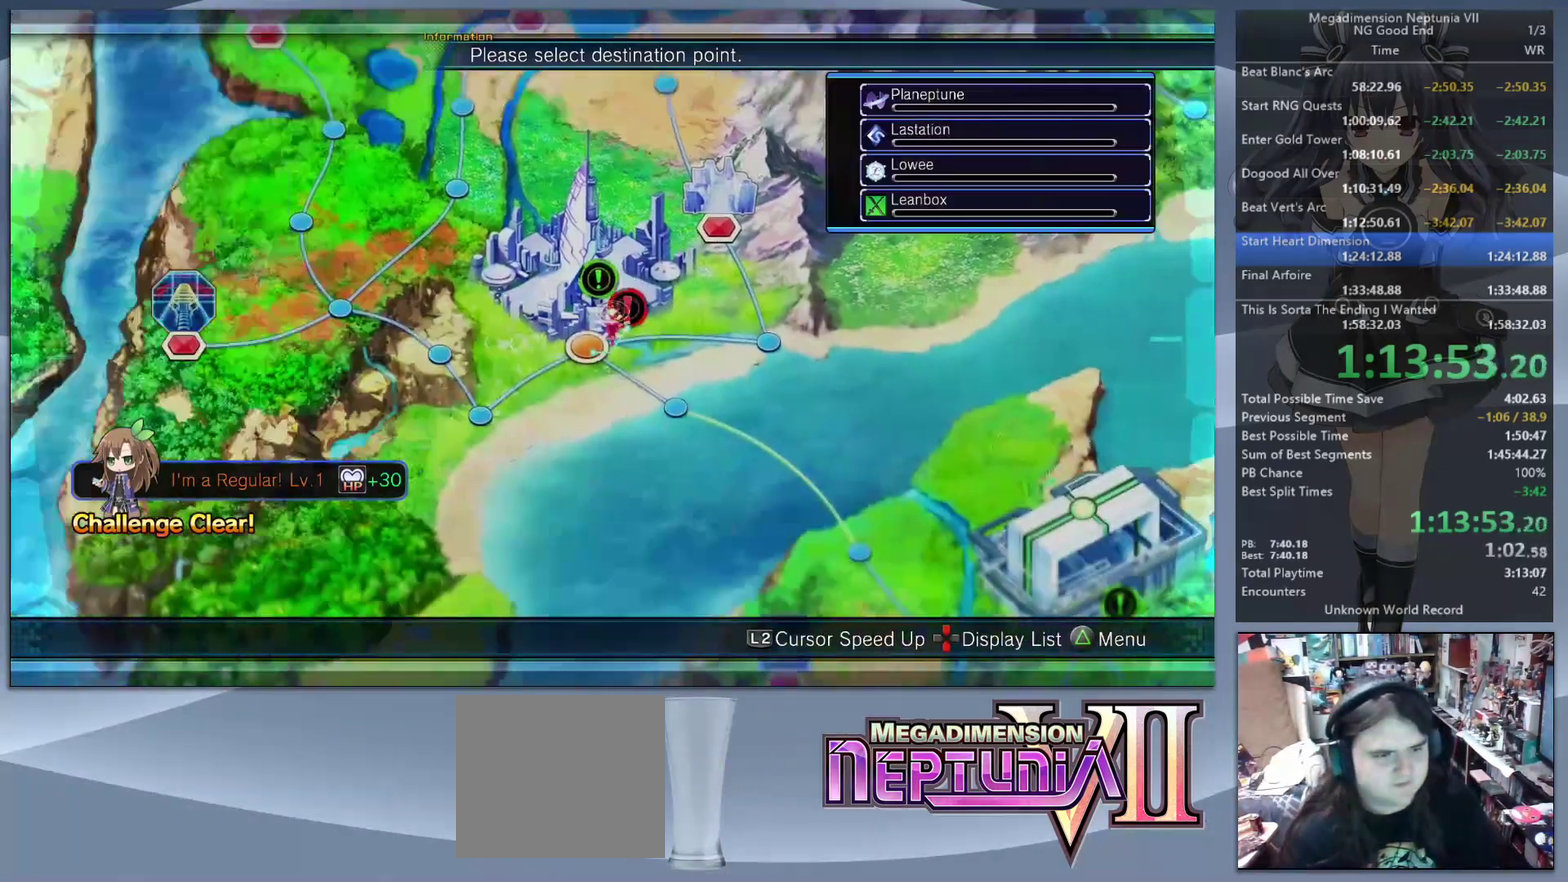
{"buttons": ["L2"], "left_stick": "center", "right_stick": "center", "events": [[100, "CROSS", "down"], [233, "CROSS", "up"]]}
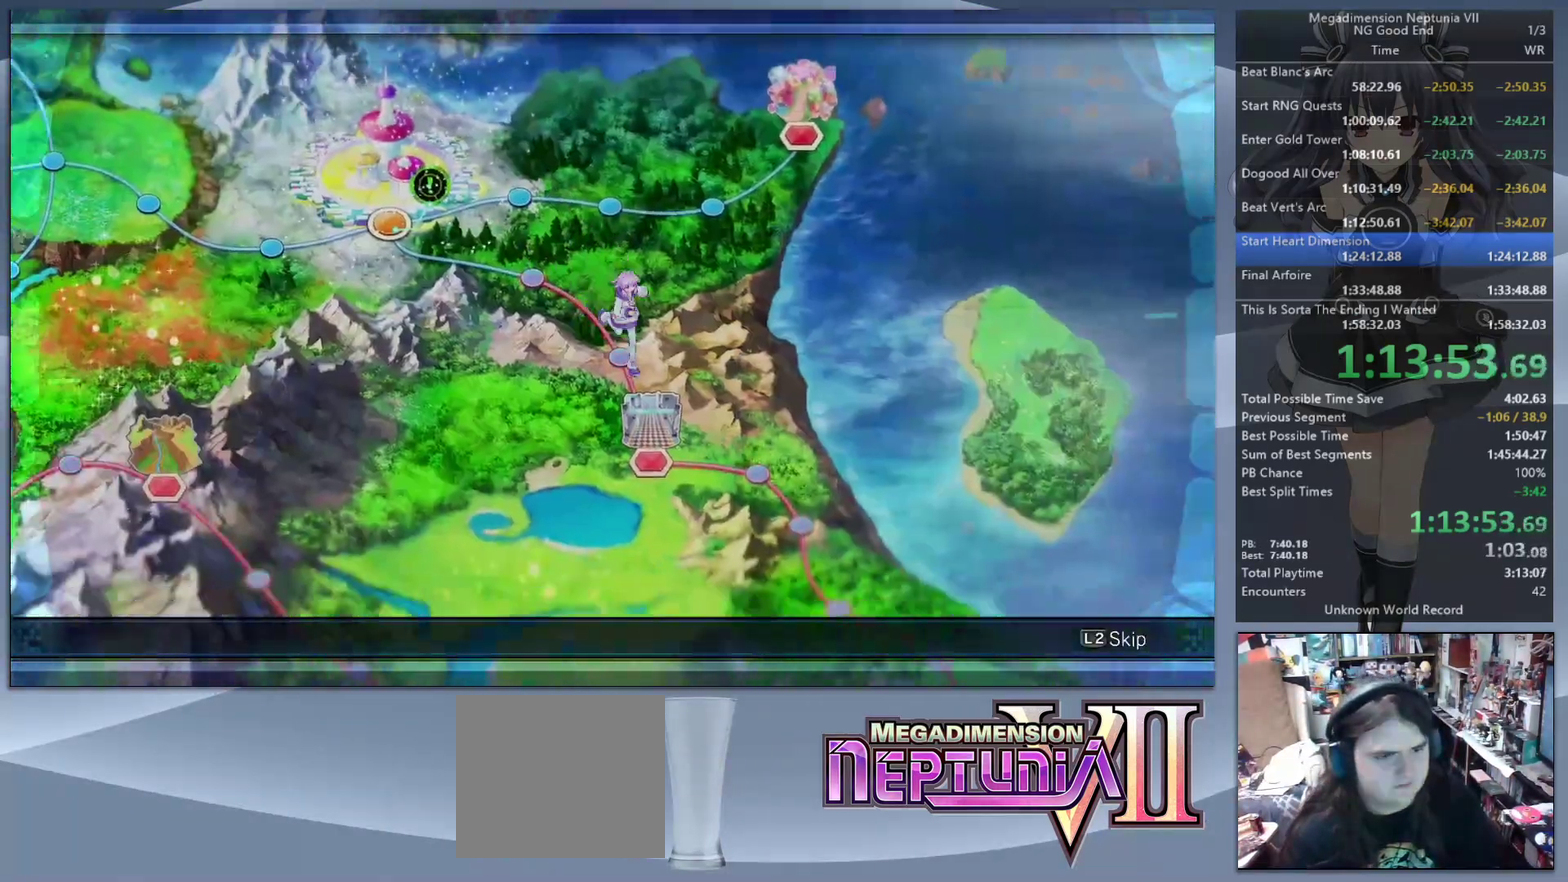
{"buttons": ["L2"], "left_stick": "center", "right_stick": "center", "events": []}
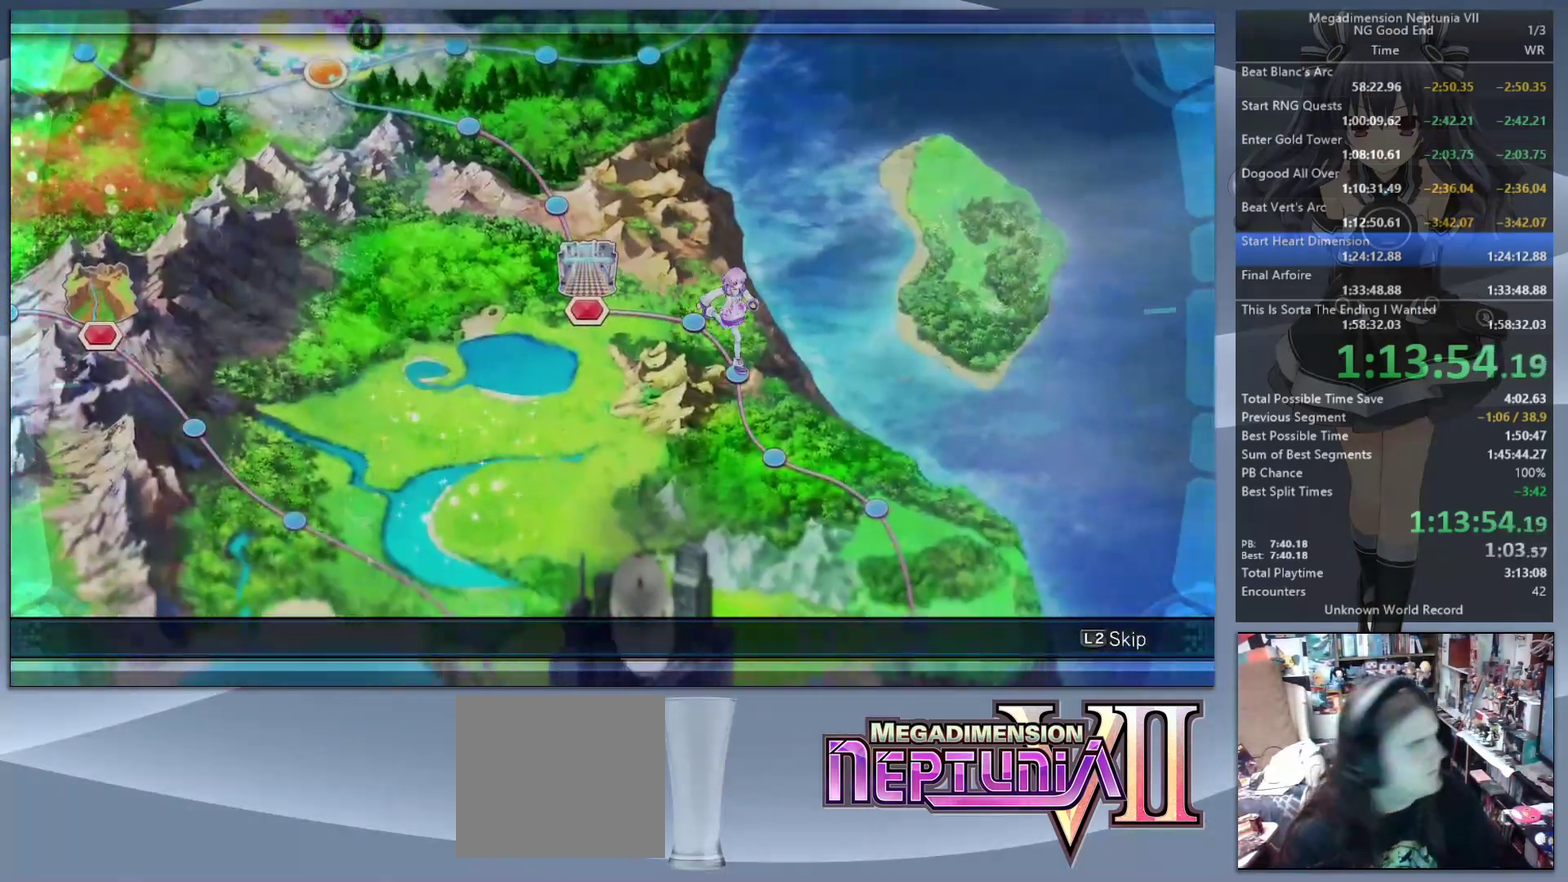
{"buttons": ["L2"], "left_stick": "center", "right_stick": "center", "events": []}
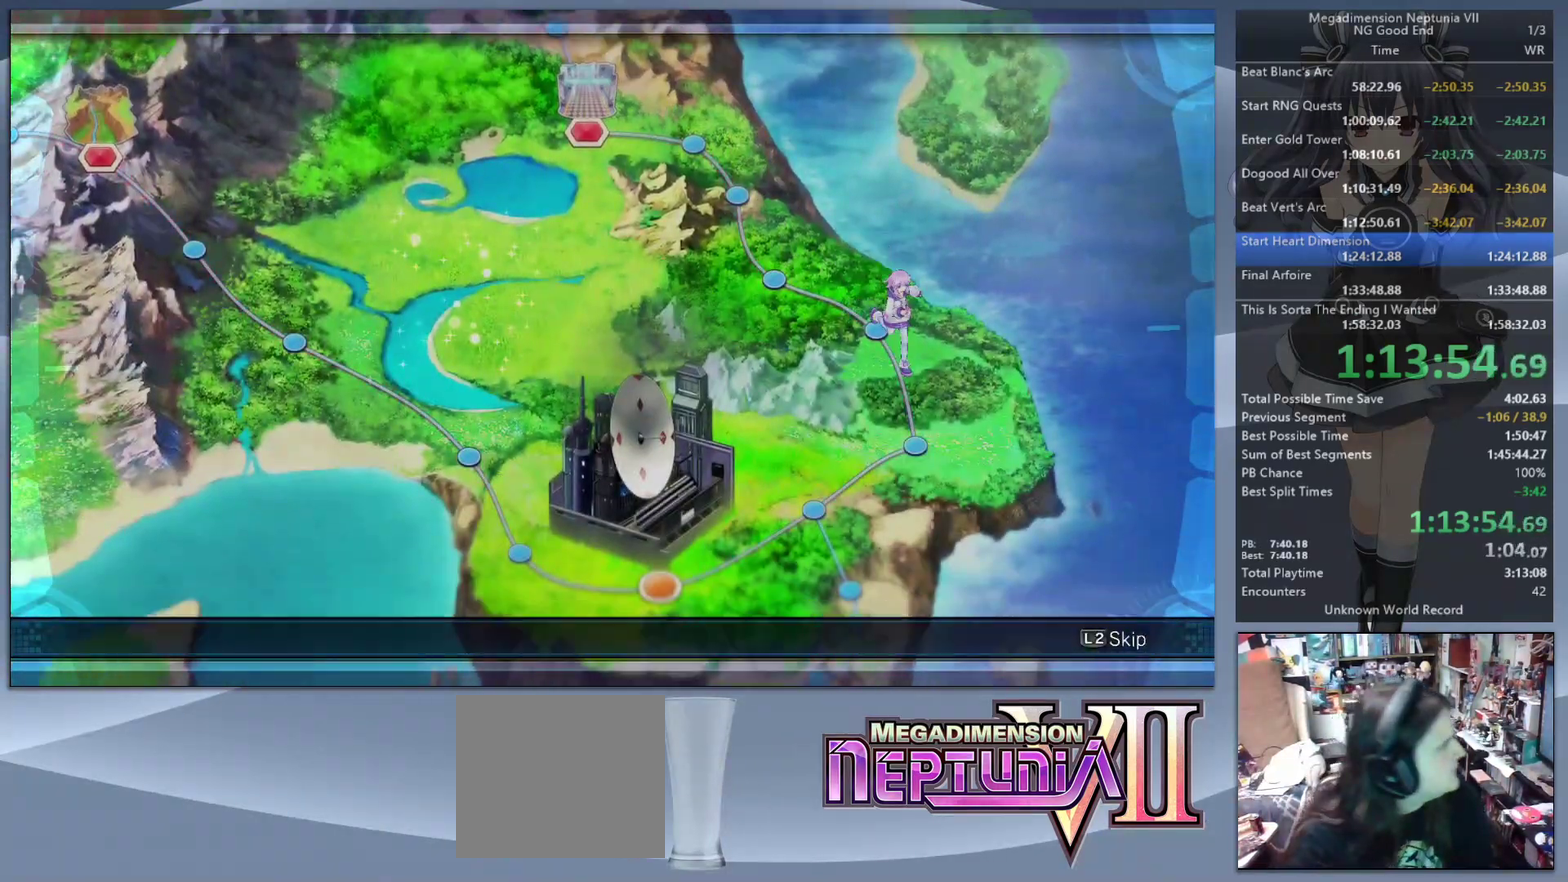
{"buttons": ["L2"], "left_stick": "center", "right_stick": "center", "events": []}
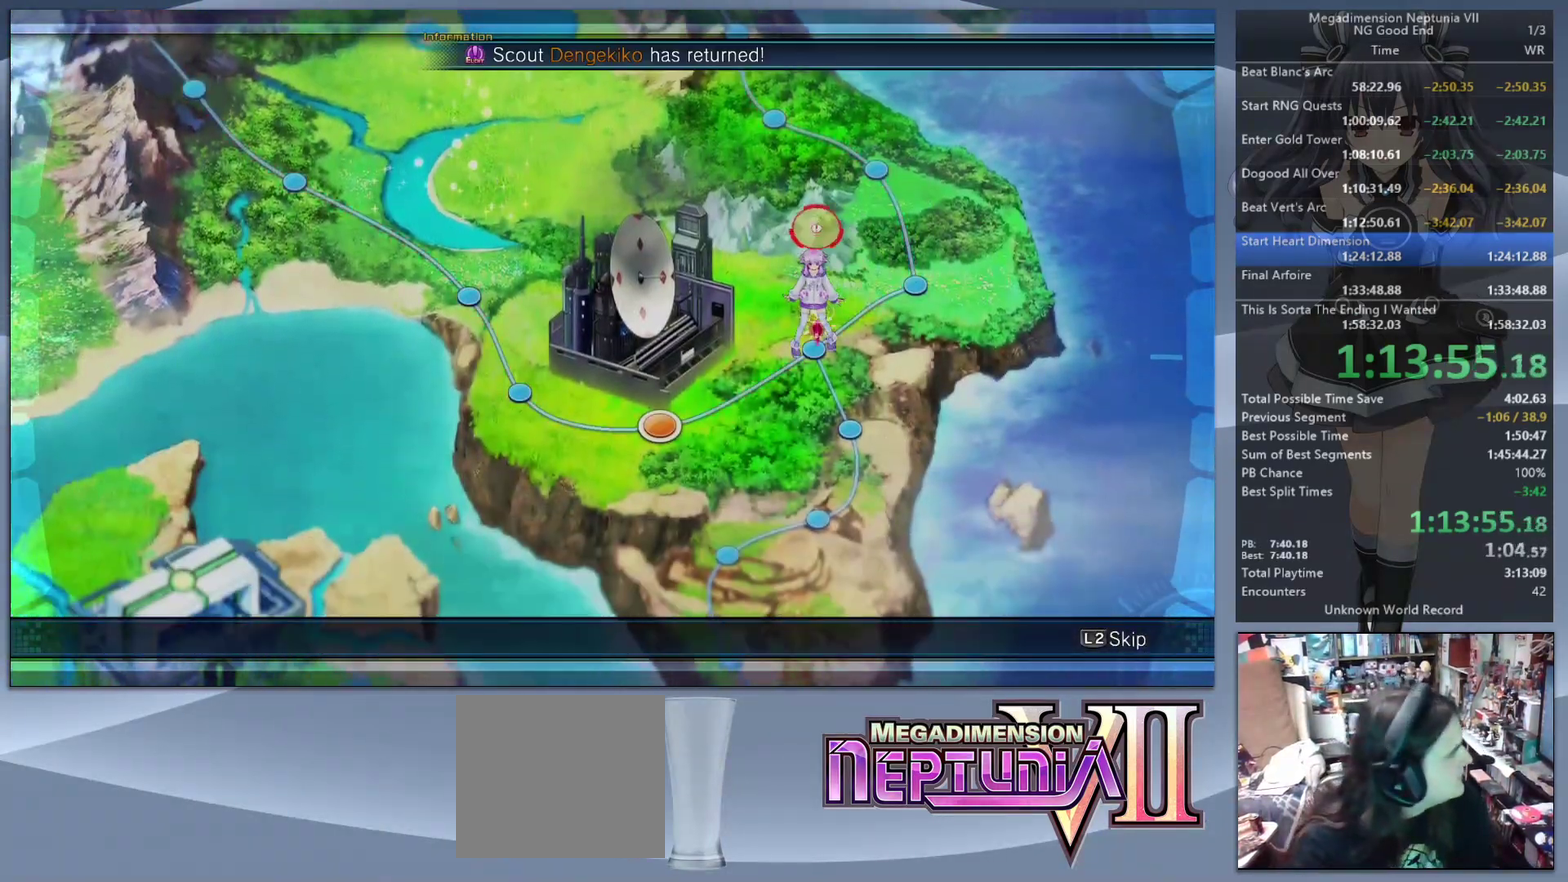
{"buttons": ["L2"], "left_stick": "center", "right_stick": "center", "events": []}
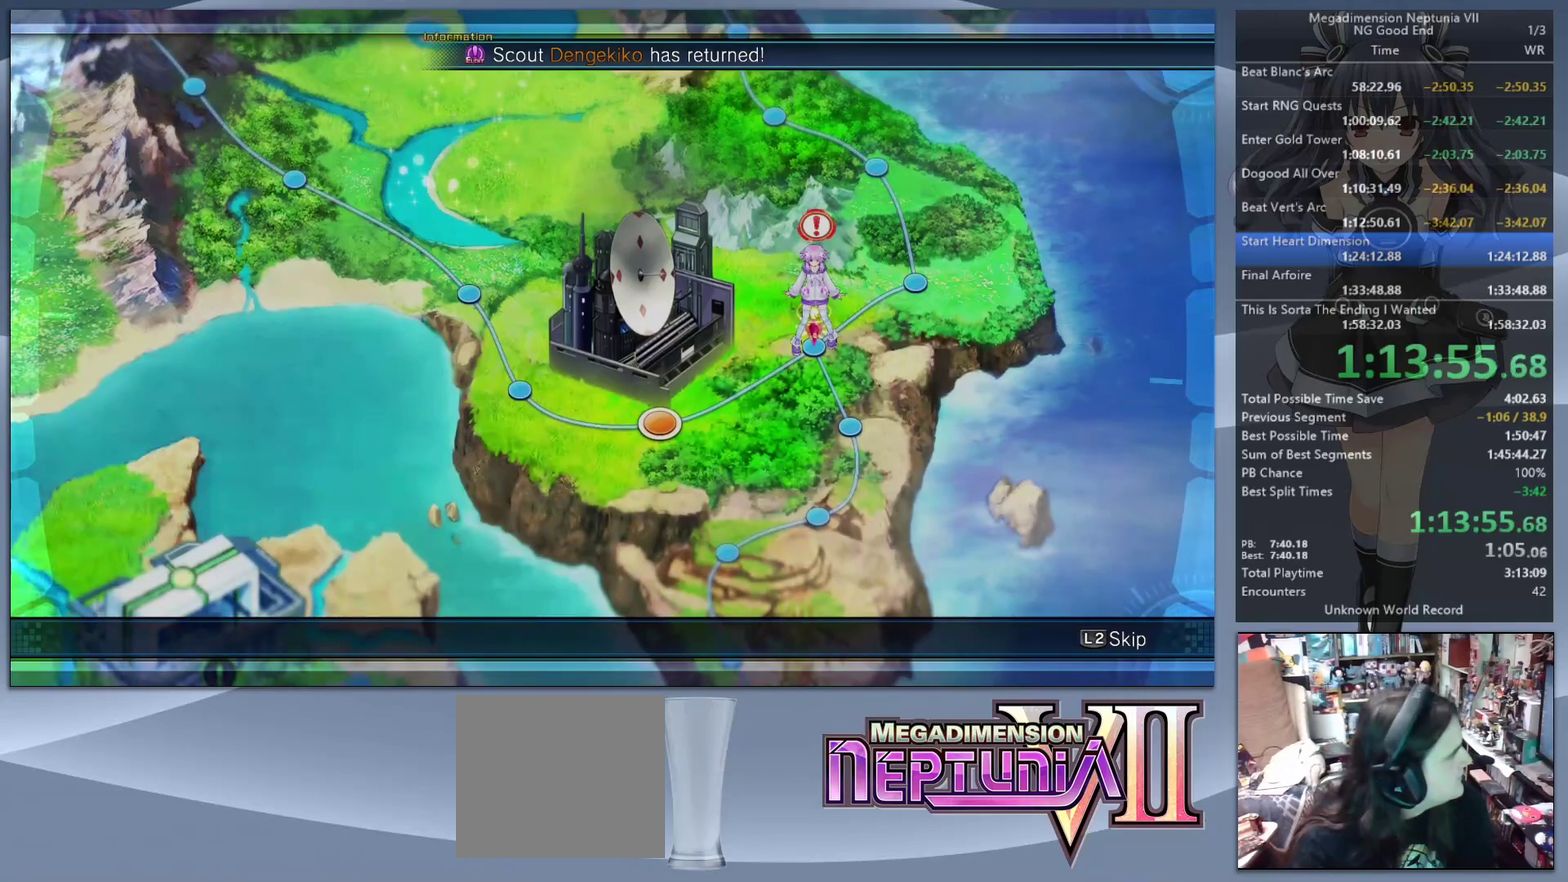
{"buttons": ["L2"], "left_stick": "center", "right_stick": "center", "events": []}
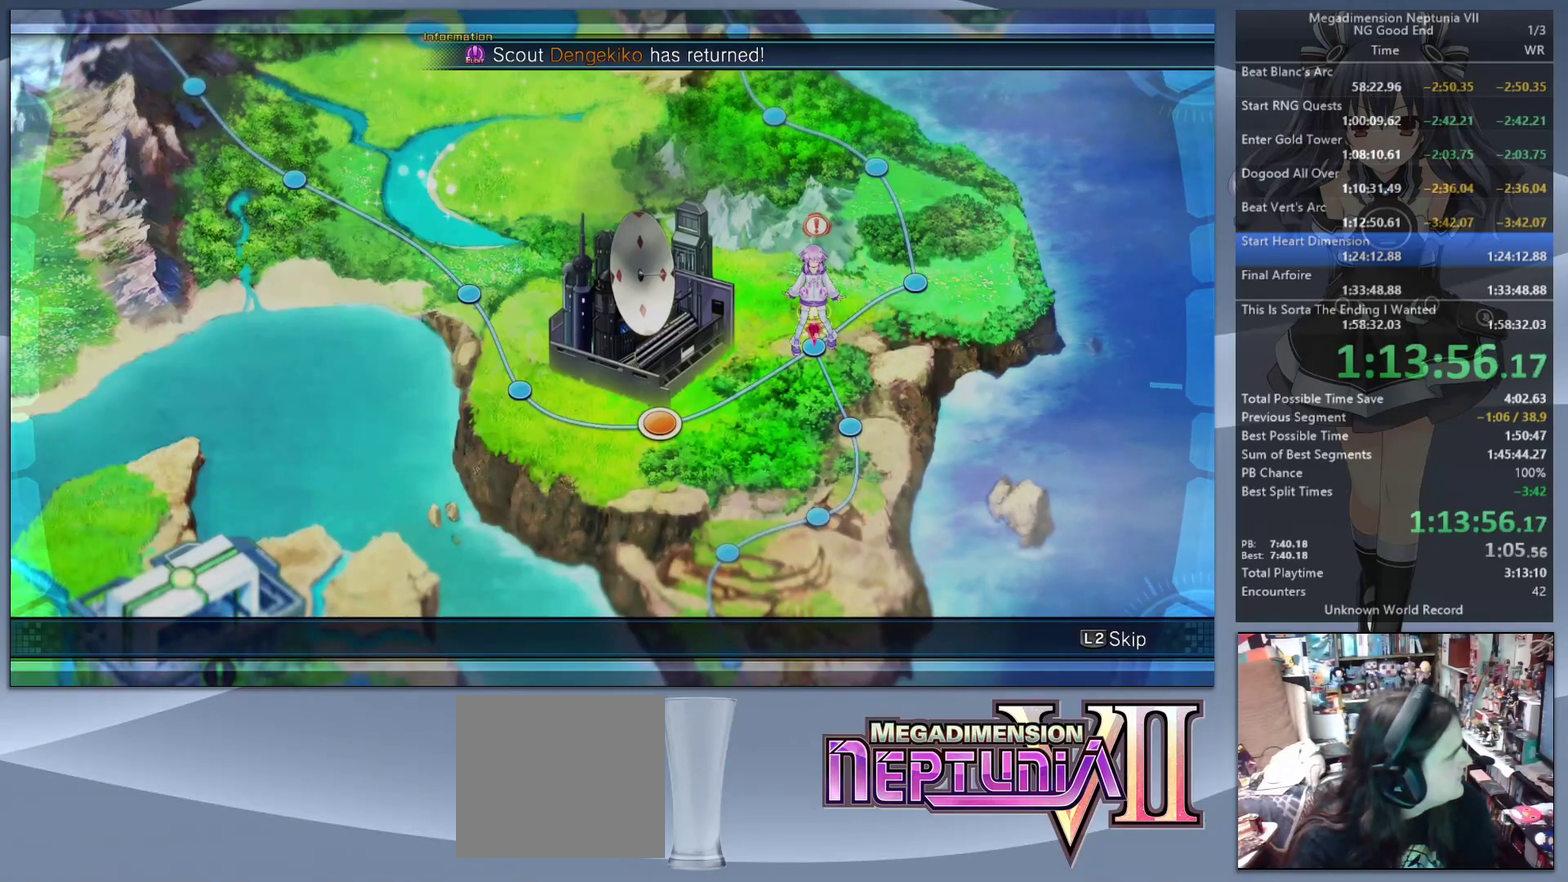
{"buttons": ["L2"], "left_stick": "center", "right_stick": "center", "events": []}
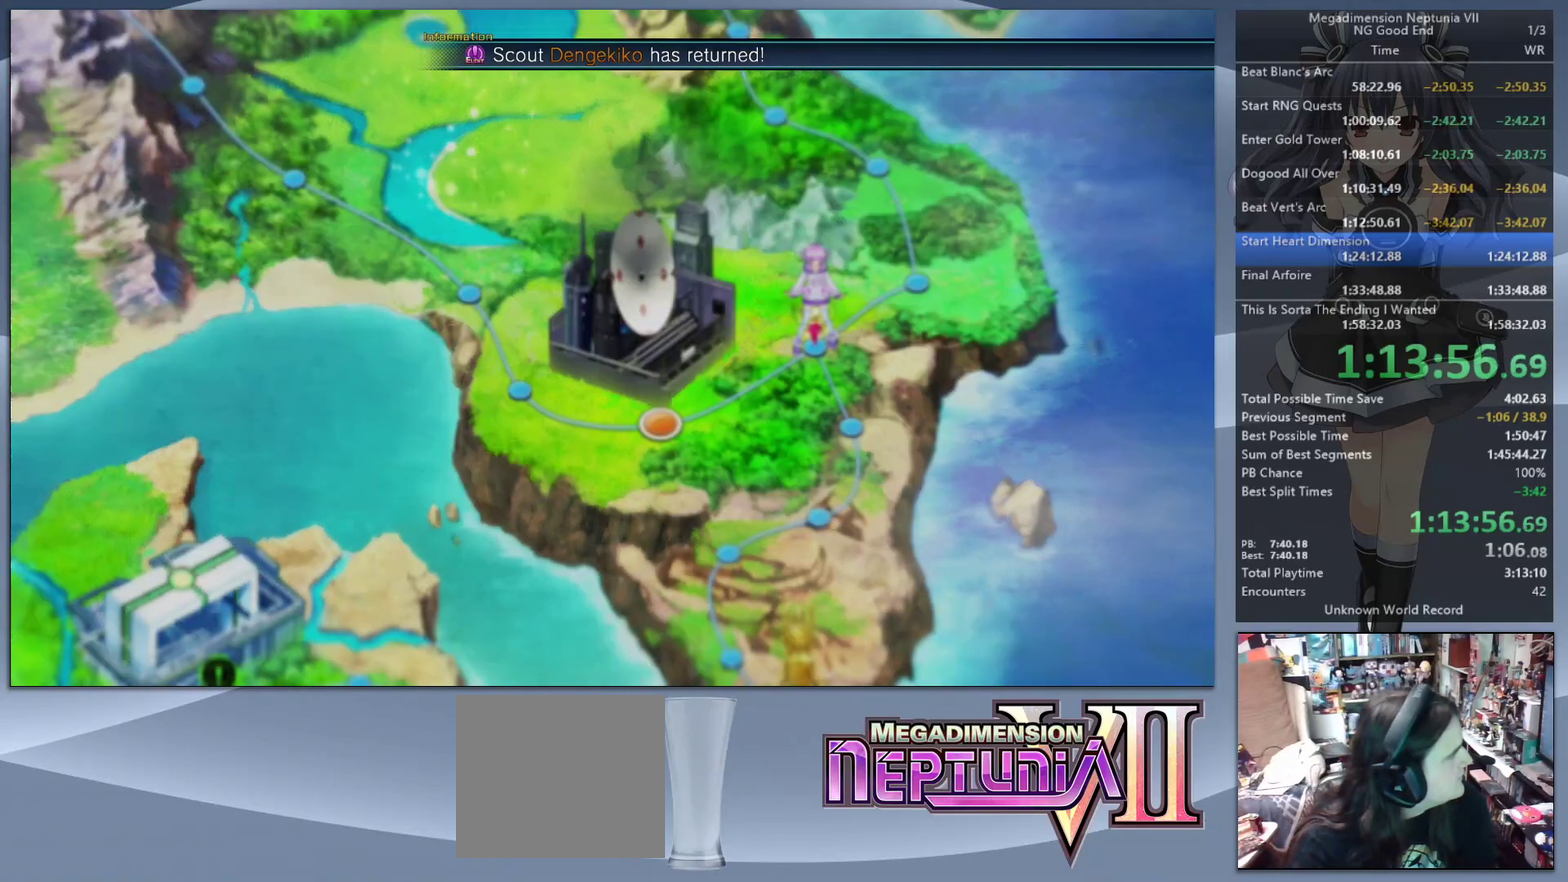
{"buttons": ["L2"], "left_stick": "center", "right_stick": "center", "events": []}
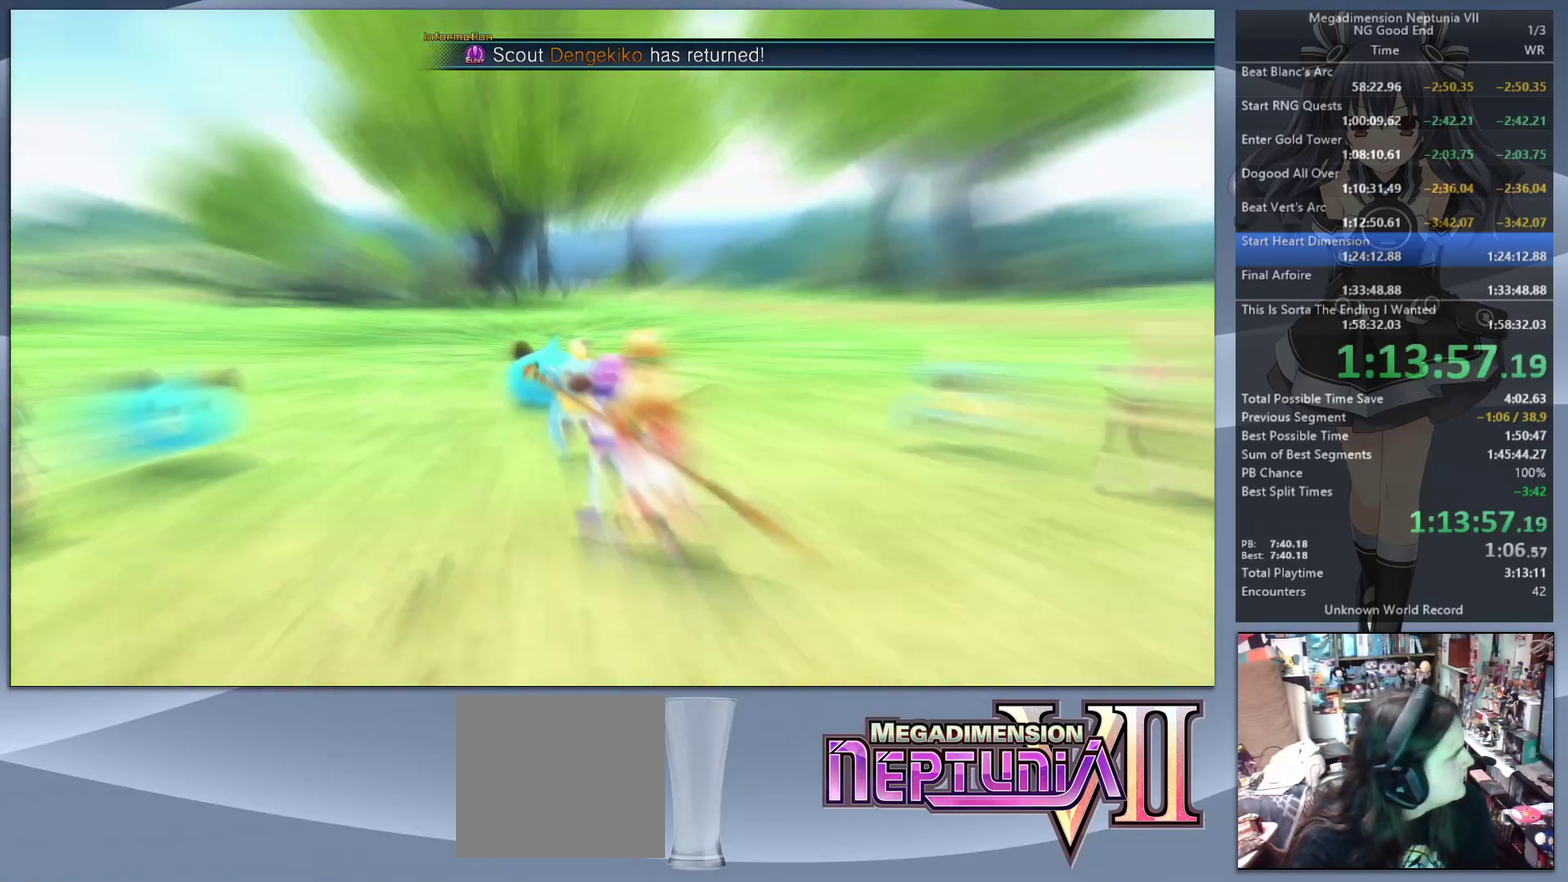
{"buttons": ["L2"], "left_stick": "center", "right_stick": "center", "events": []}
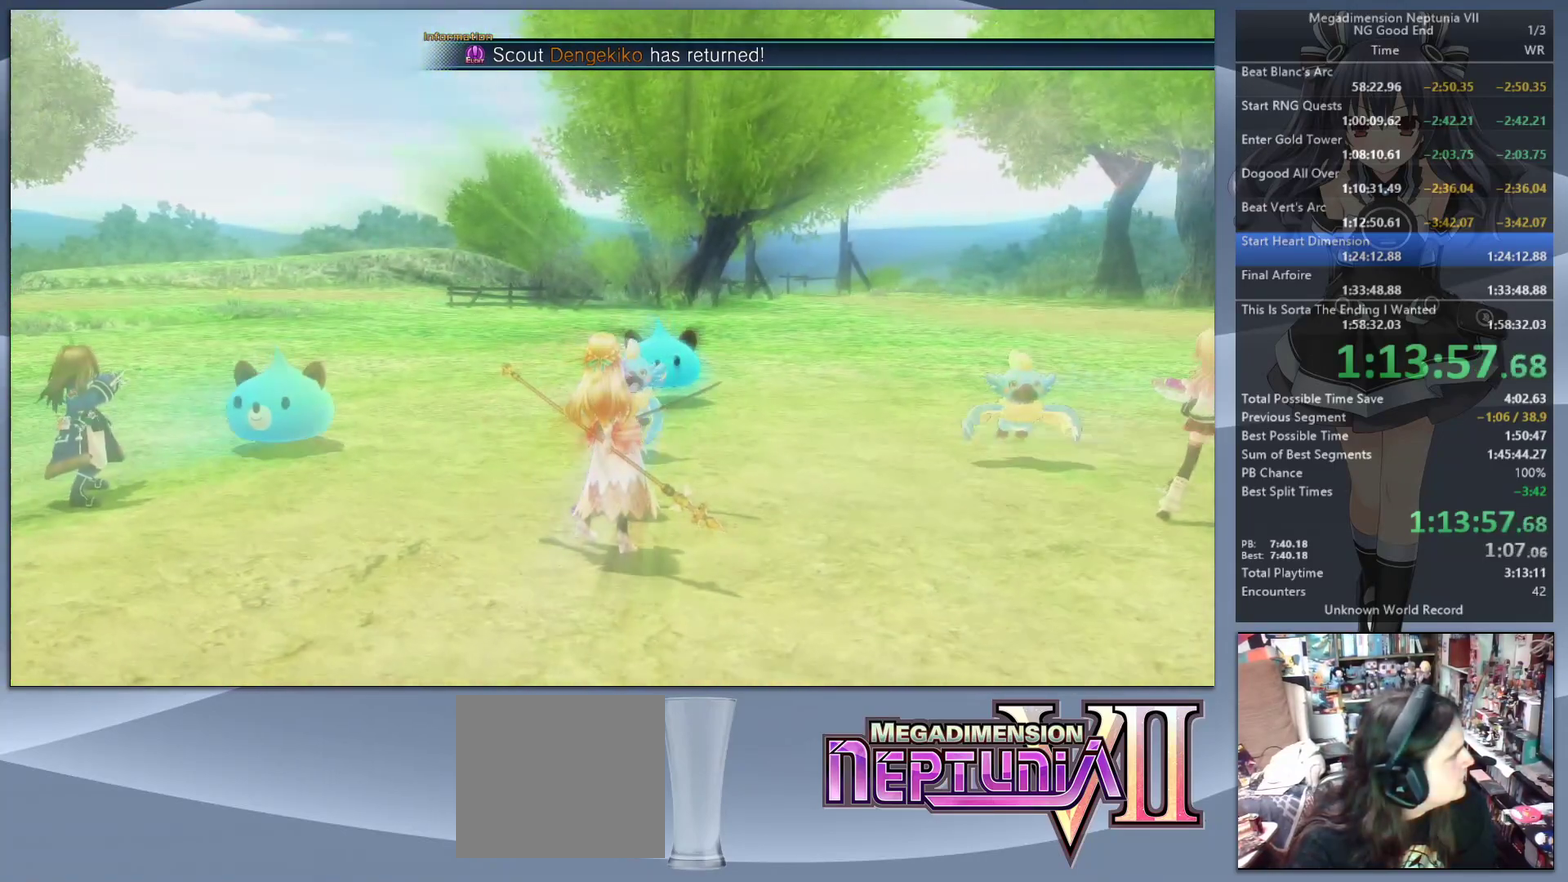
{"buttons": ["L2"], "left_stick": "center", "right_stick": "center", "events": []}